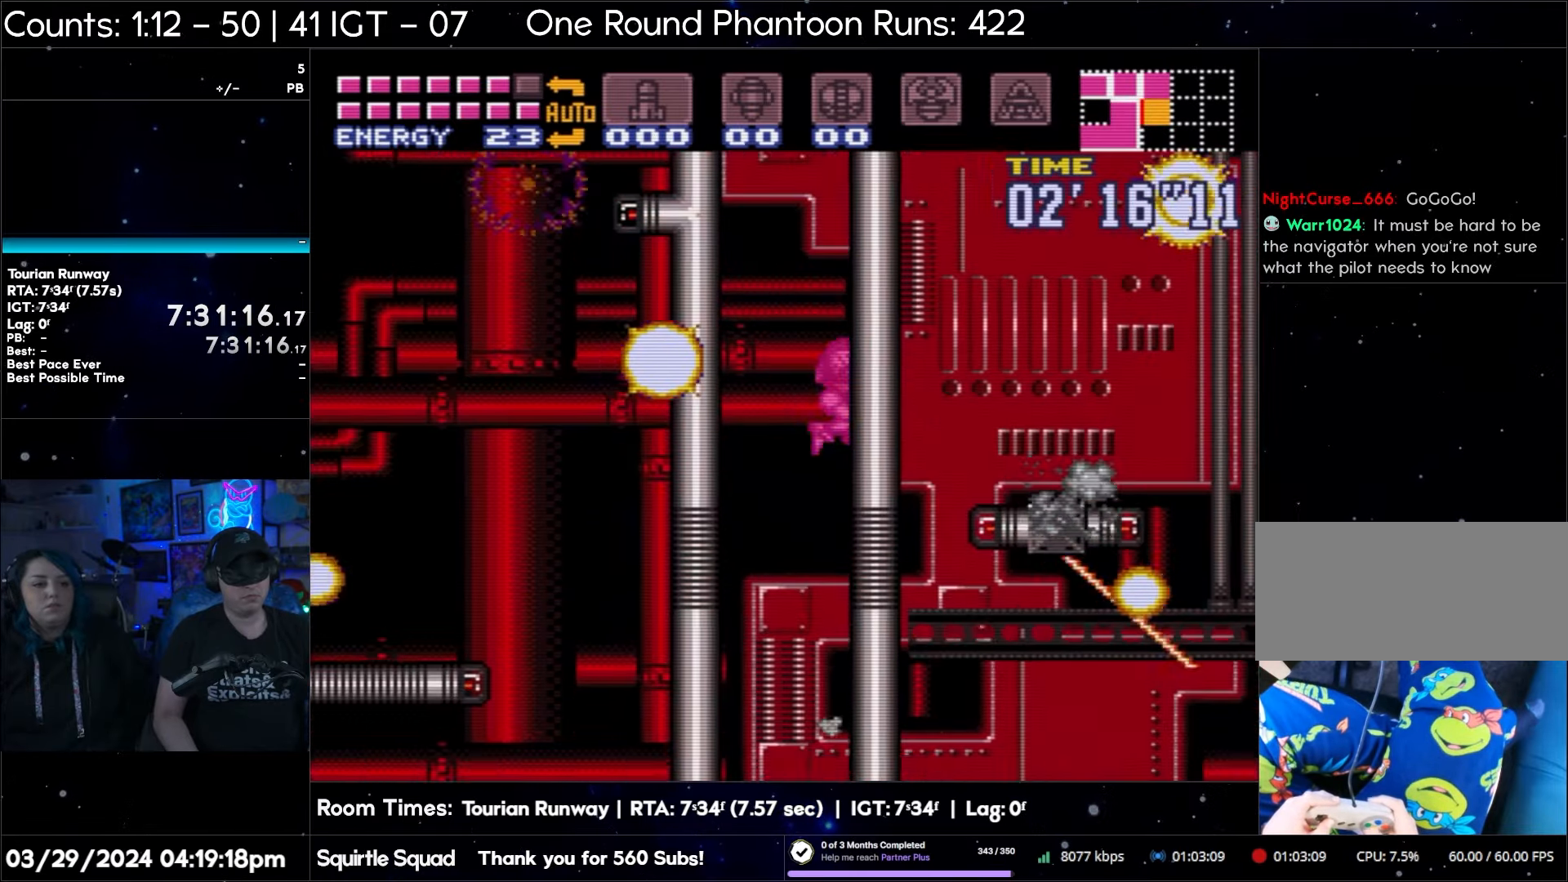
Gameplay with a controller (Nintendo layout); each line is a JSON object with the inputs held at the frame after it. "events" lists button and stick changes between this image and that frame as [ms after this image, input, new state], when the widget could be followed in between. Not read: L3 R3.
{"buttons": ["L1", "DPAD_RIGHT"], "events": [[150, "Y", "up"], [333, "Y", "down"], [467, "Y", "up"]]}
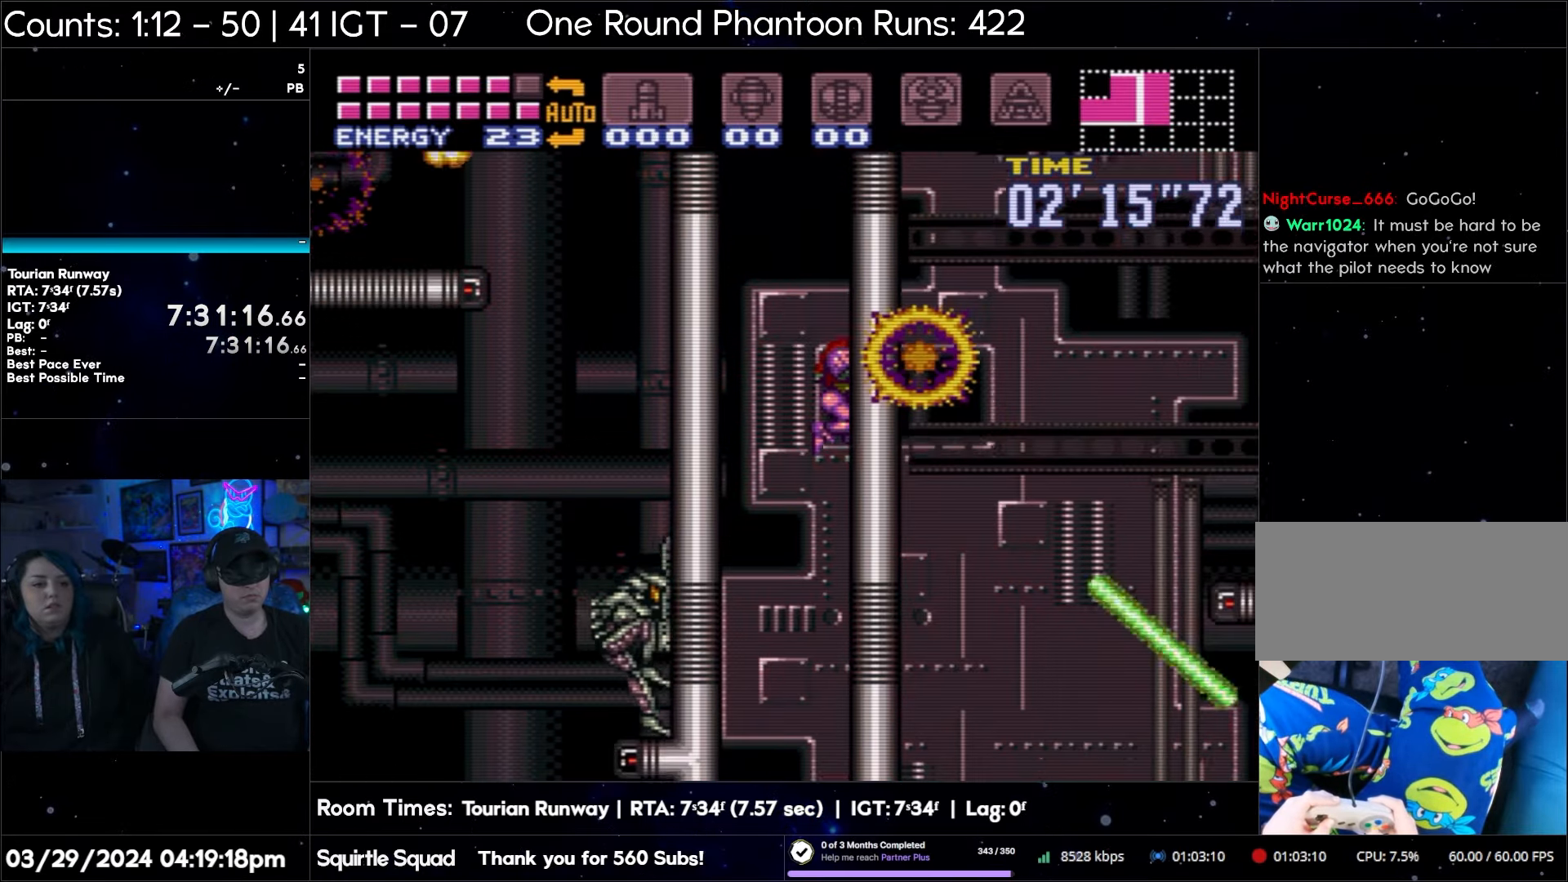
{"buttons": ["Y", "L1", "DPAD_RIGHT"], "events": [[117, "Y", "down"], [250, "Y", "up"], [467, "Y", "down"]]}
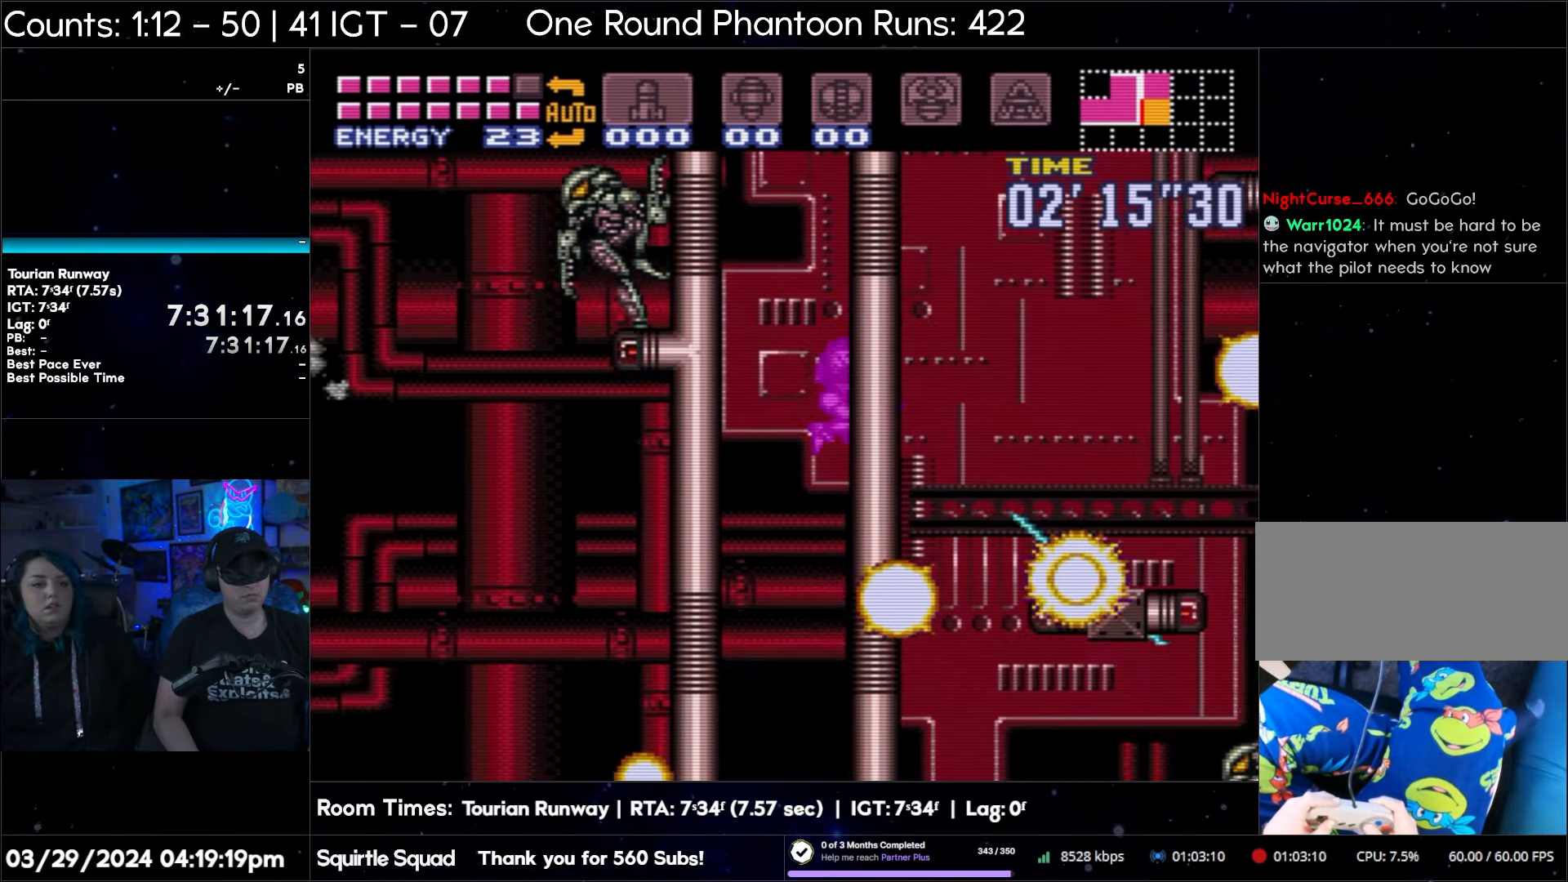
{"buttons": ["DPAD_RIGHT"], "events": [[67, "Y", "up"], [267, "Y", "down"], [350, "Y", "up"], [433, "L1", "up"]]}
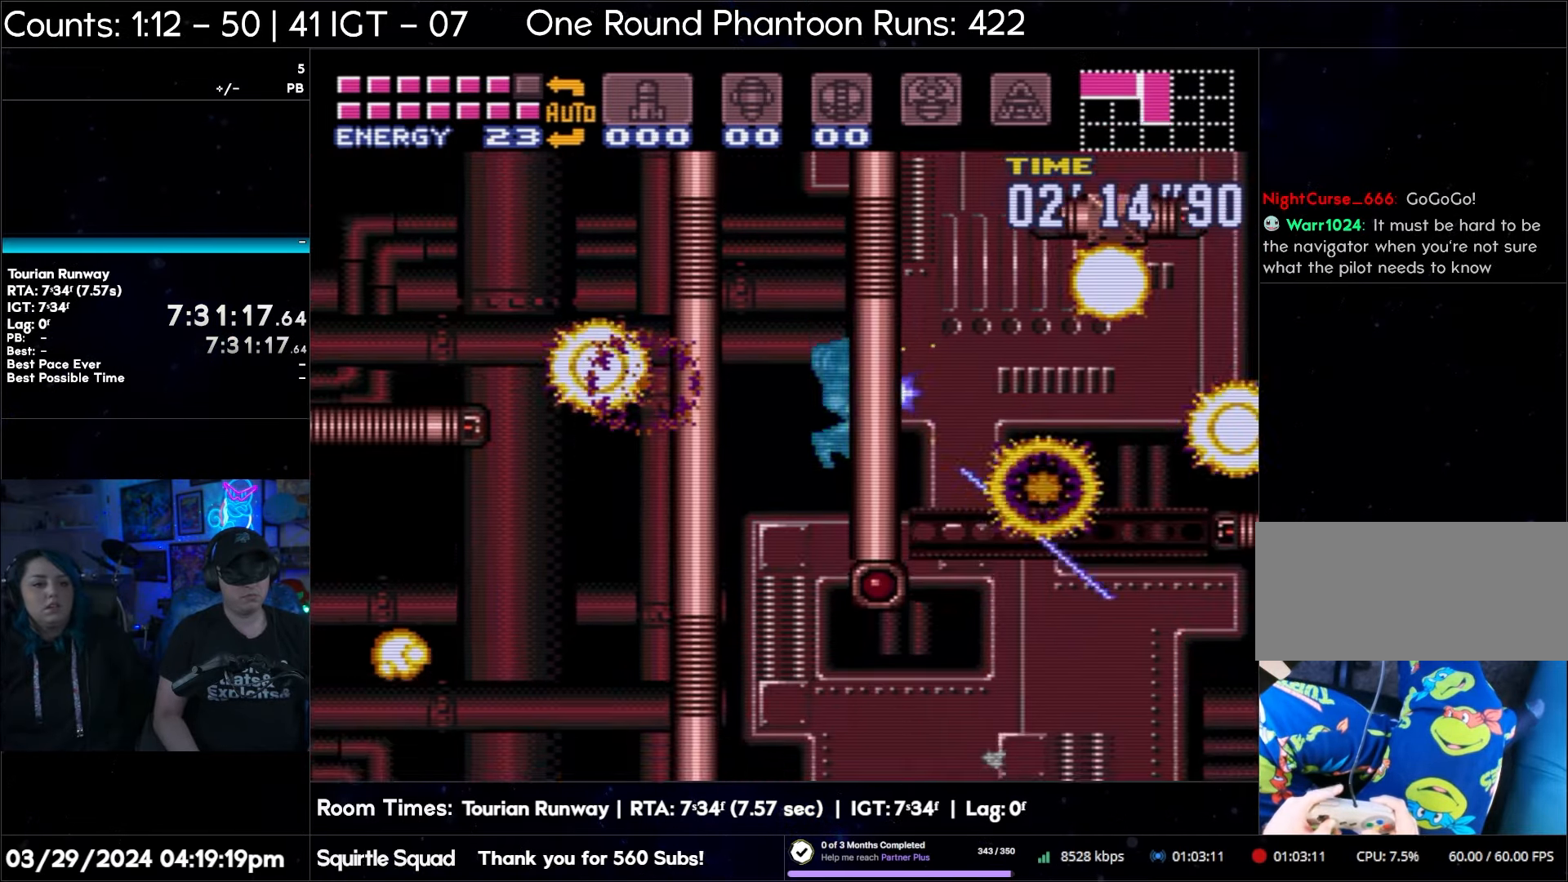
{"buttons": ["DPAD_RIGHT"], "events": []}
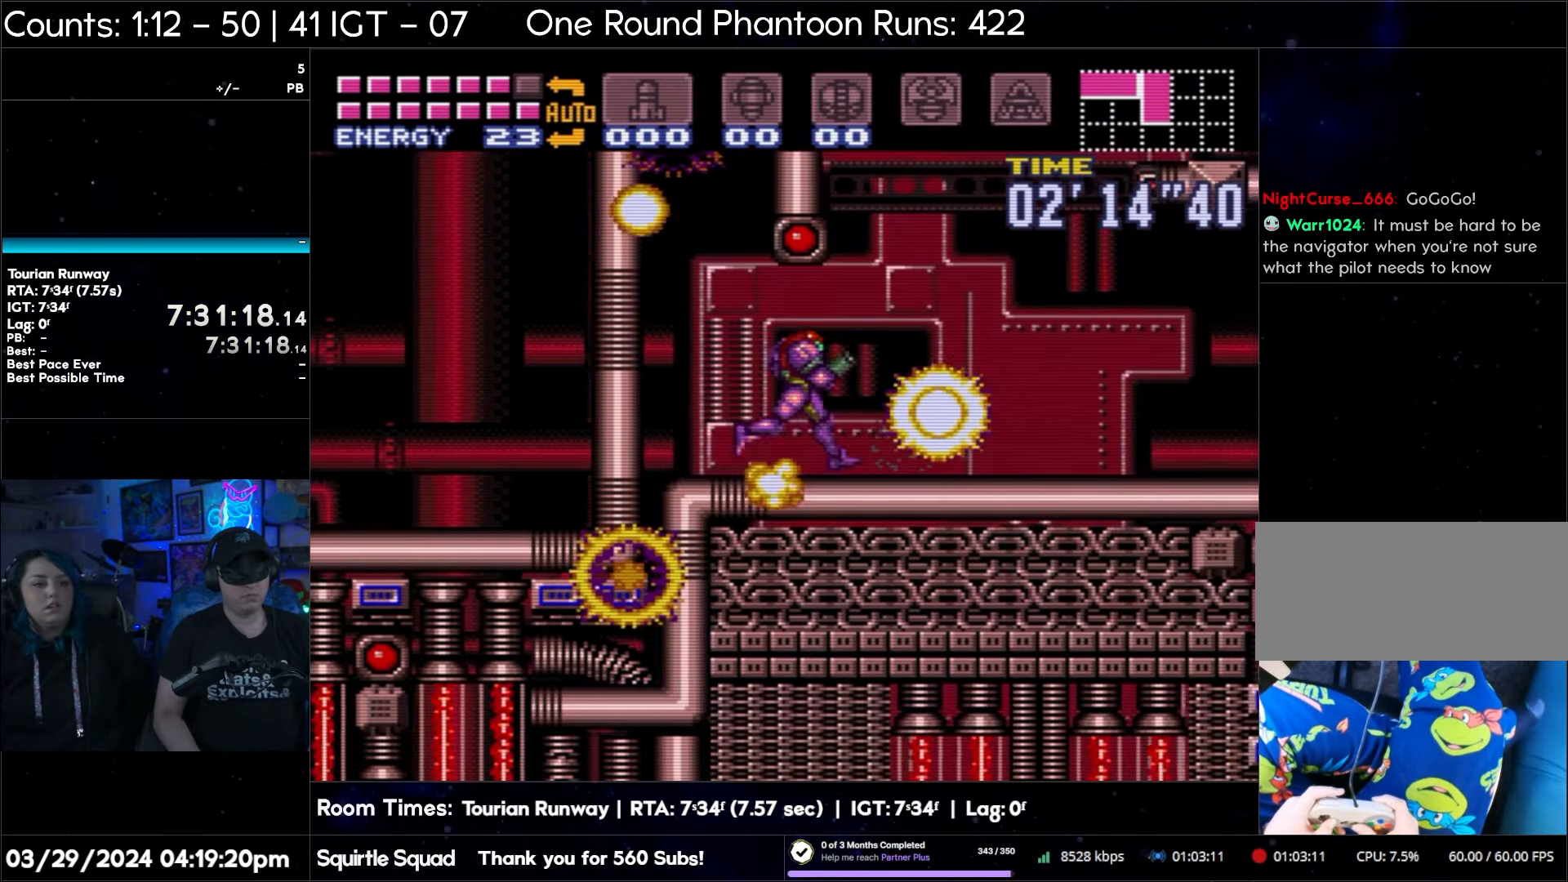
{"buttons": ["DPAD_RIGHT"], "events": []}
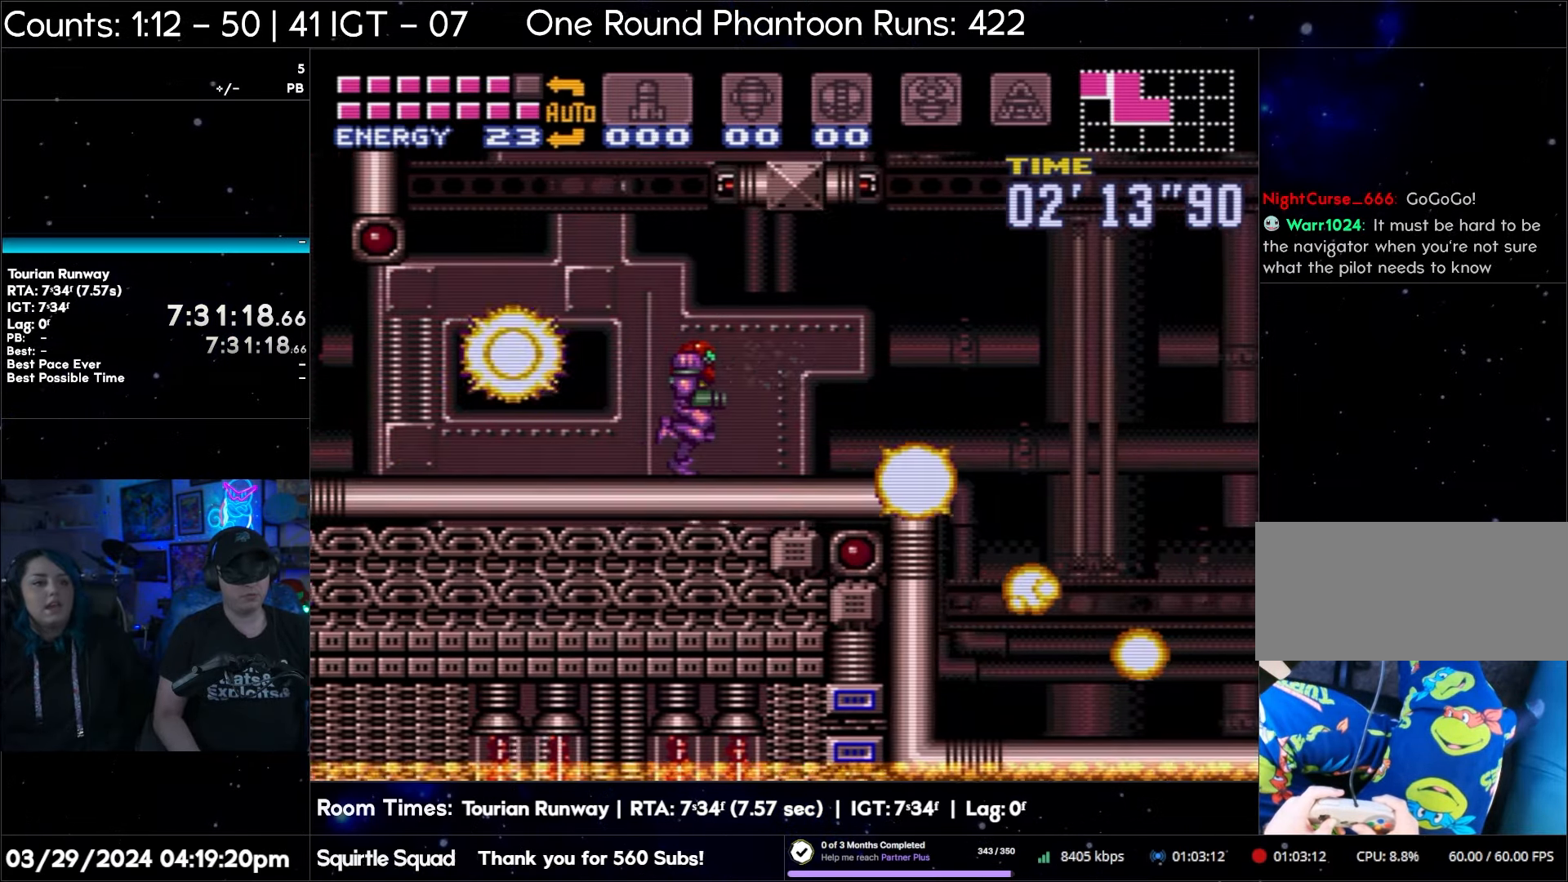
{"buttons": ["START"], "events": [[283, "START", "down"], [367, "DPAD_RIGHT", "up"]]}
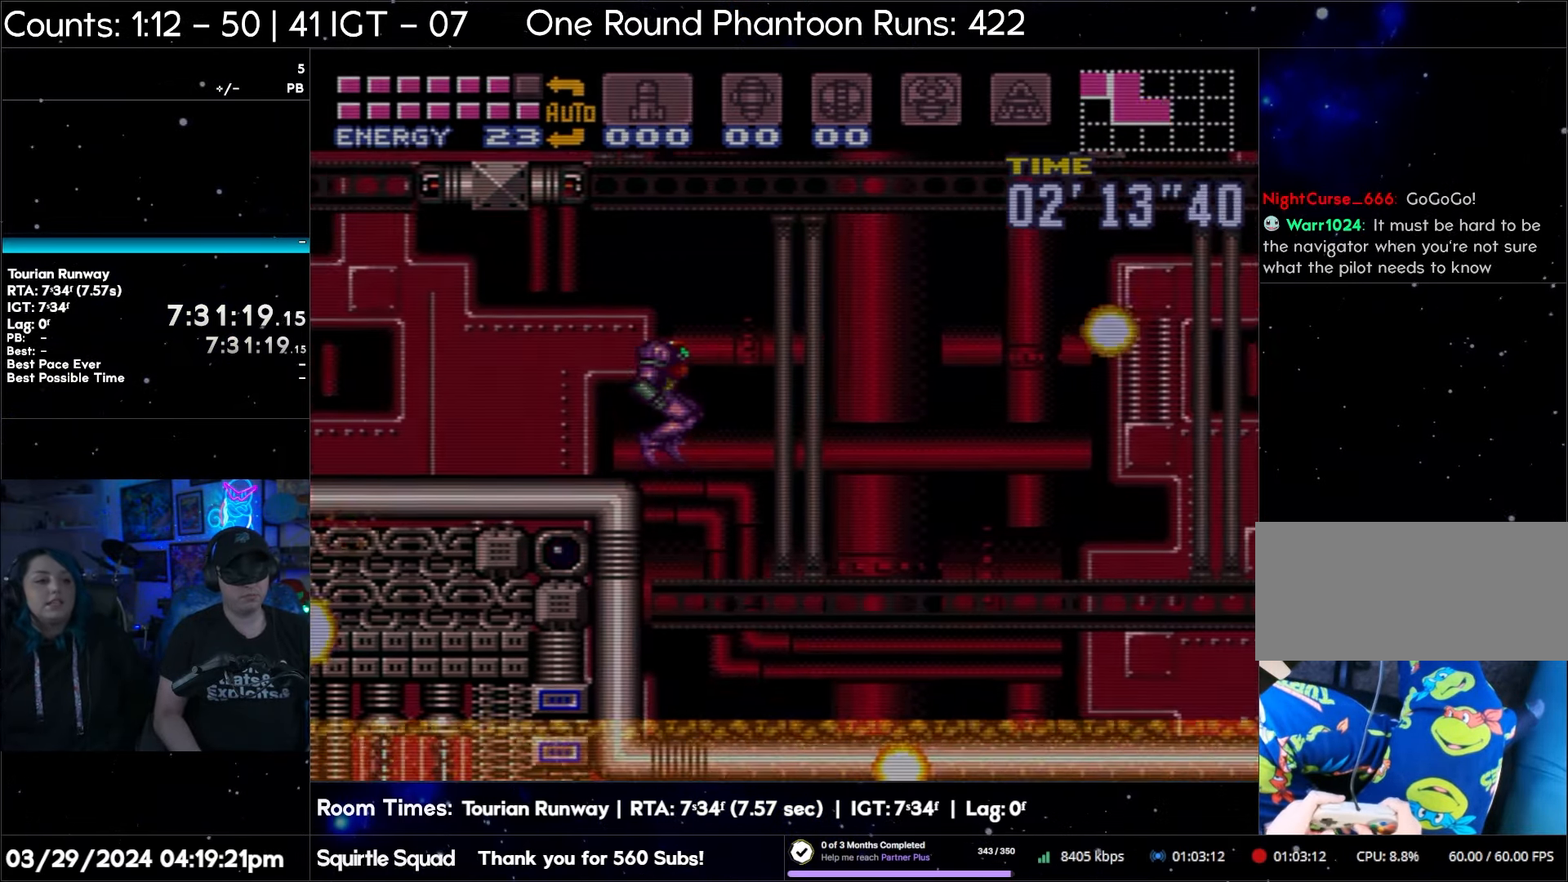
{"buttons": [], "events": [[133, "START", "up"]]}
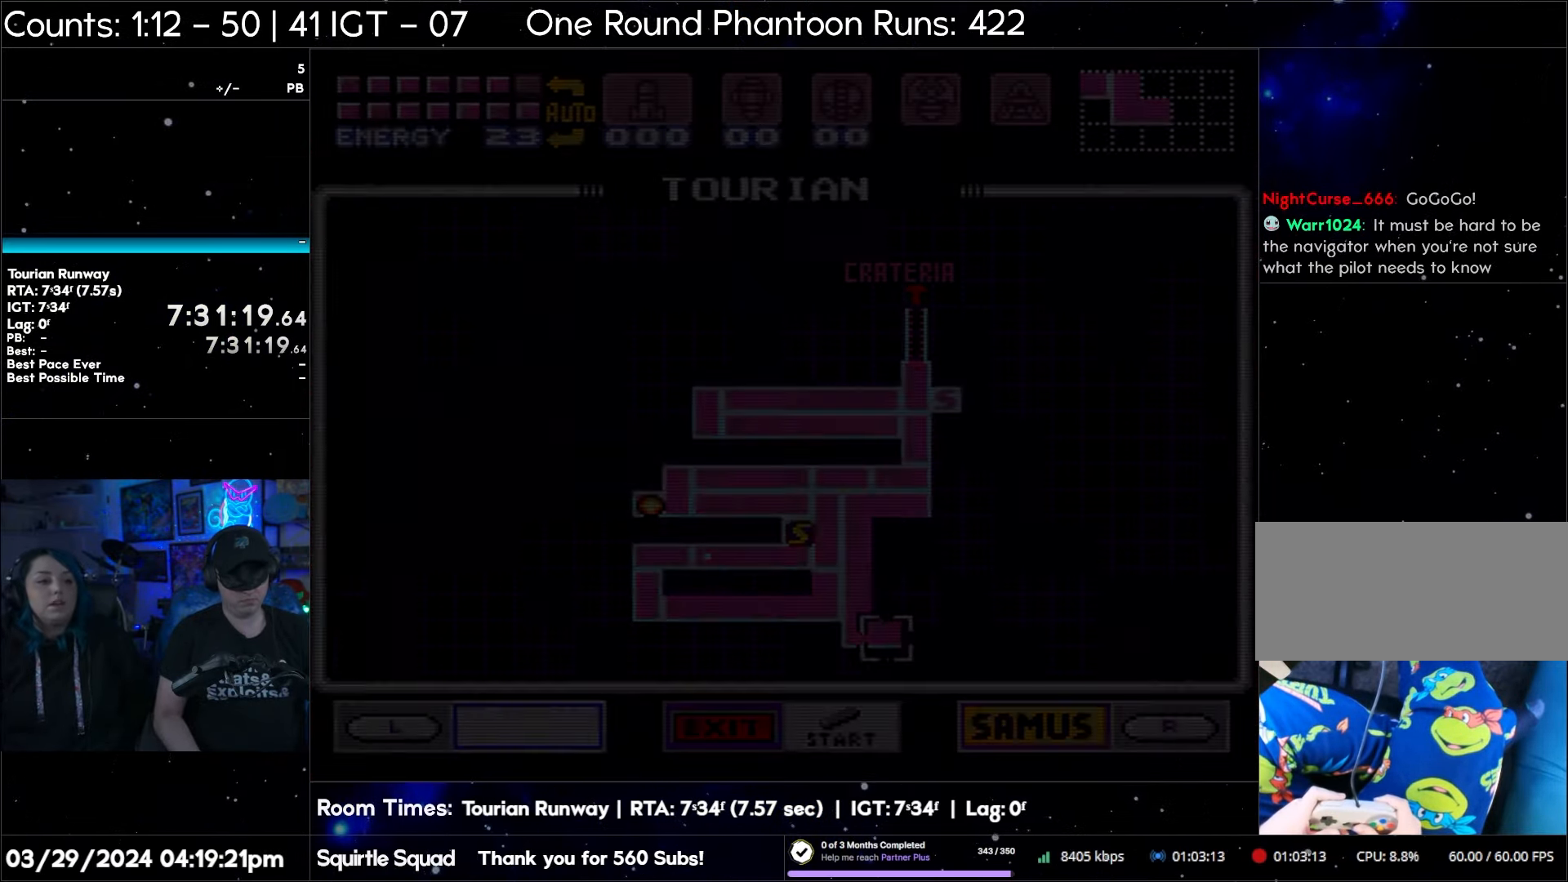
{"buttons": [], "events": []}
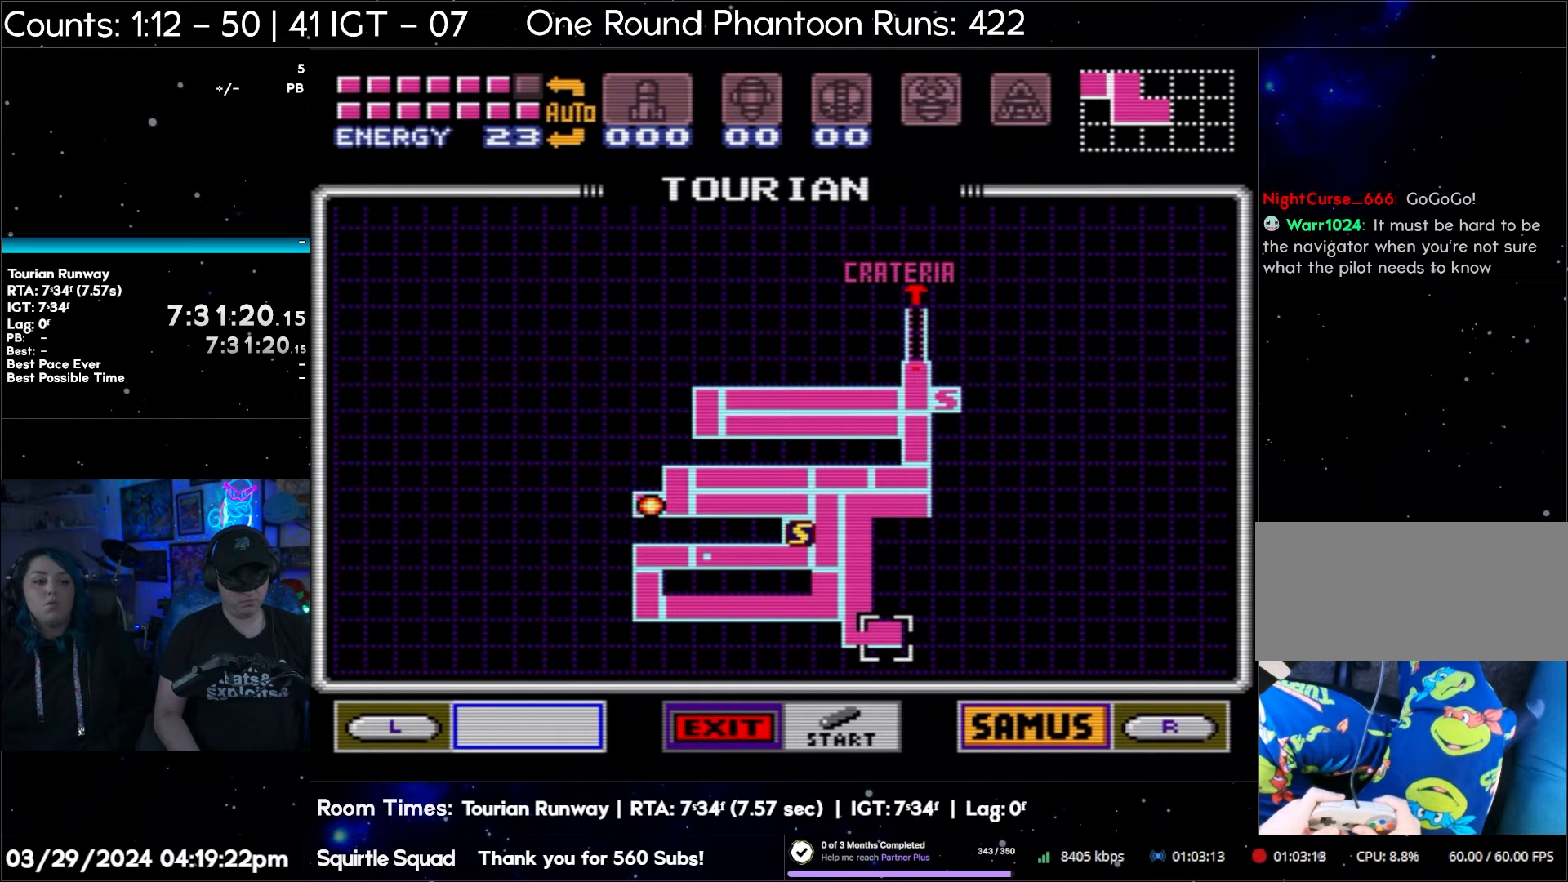
{"buttons": [], "events": []}
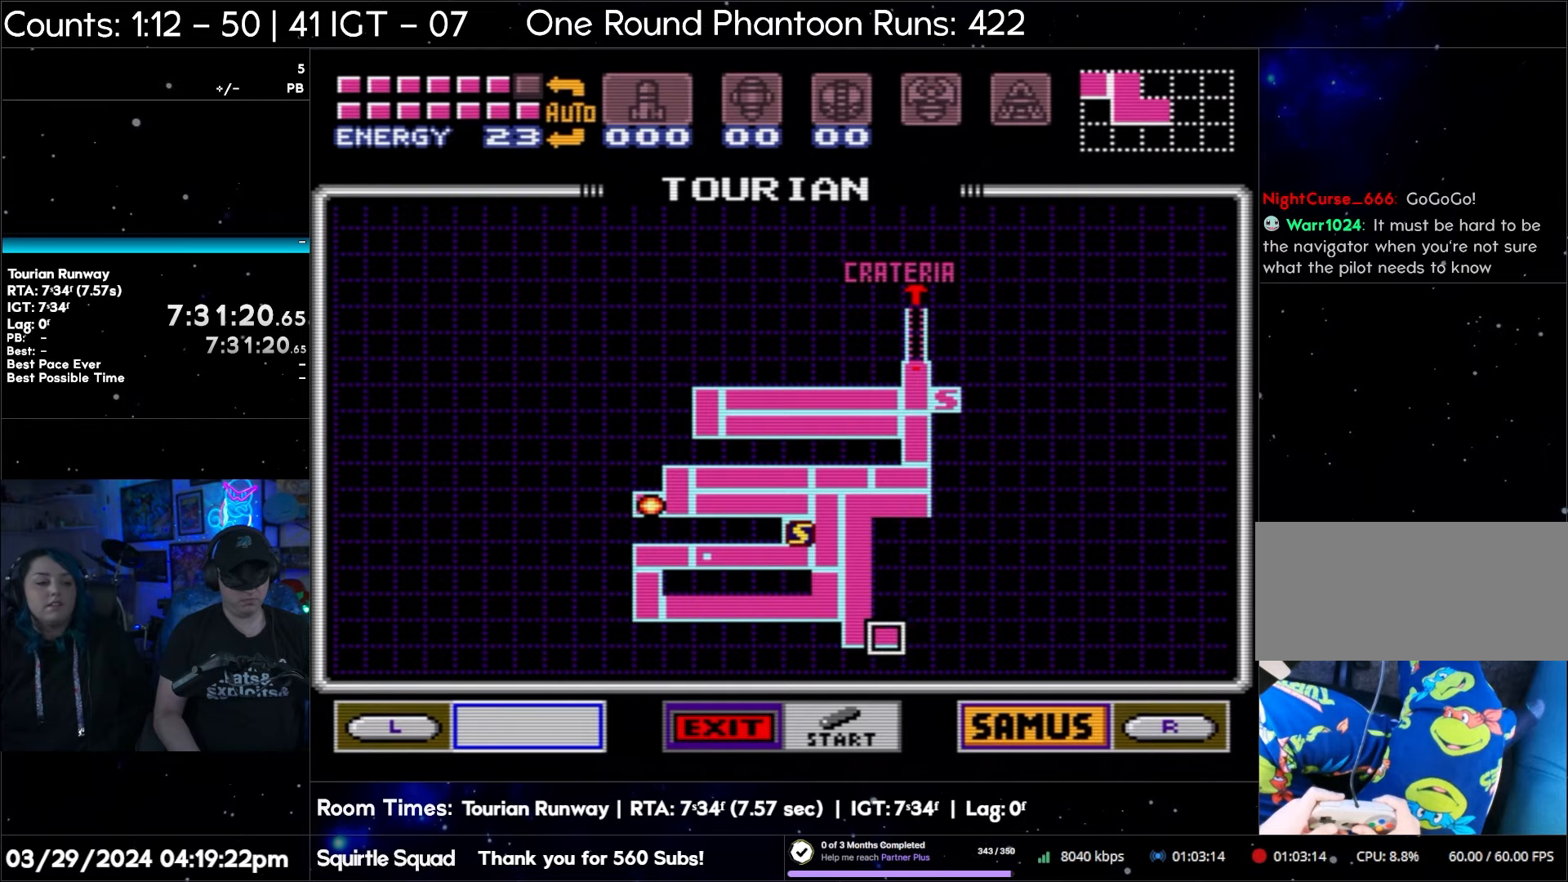
{"buttons": [], "events": []}
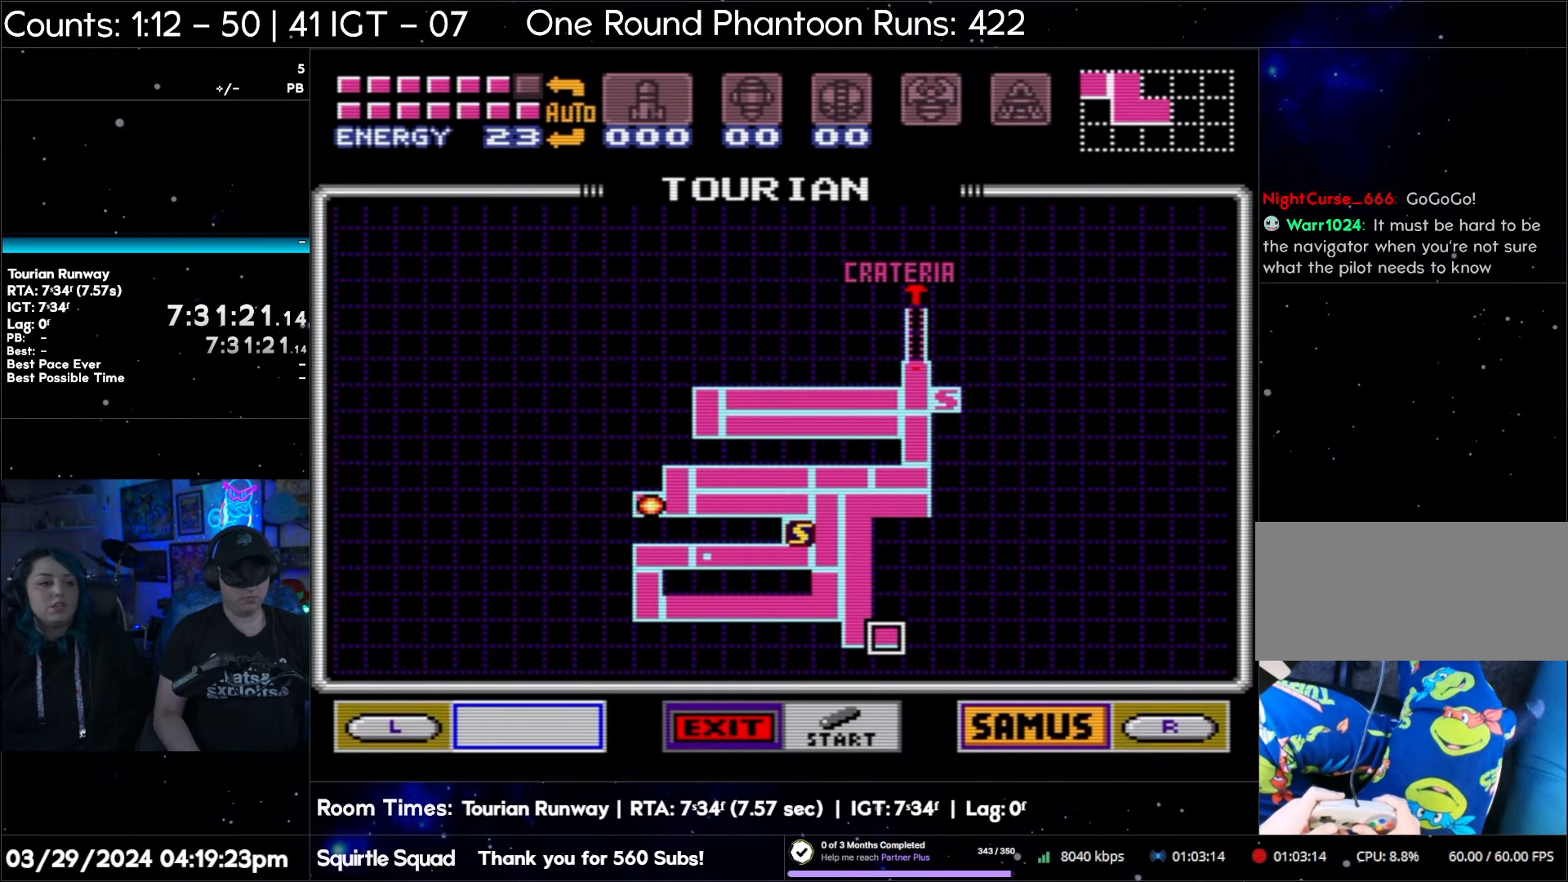
{"buttons": [], "events": []}
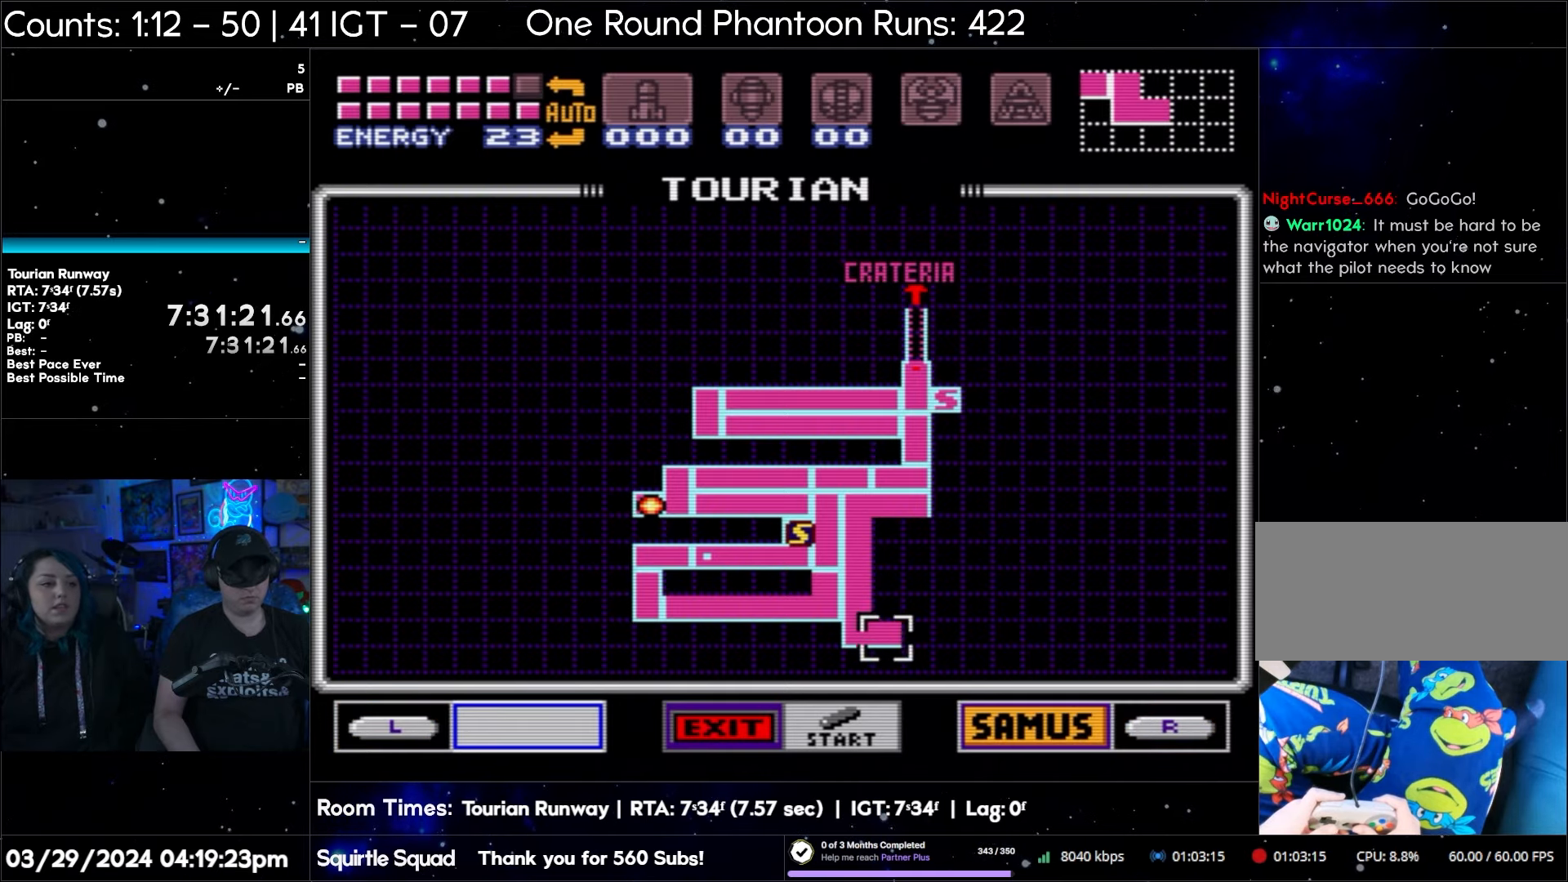
{"buttons": [], "events": []}
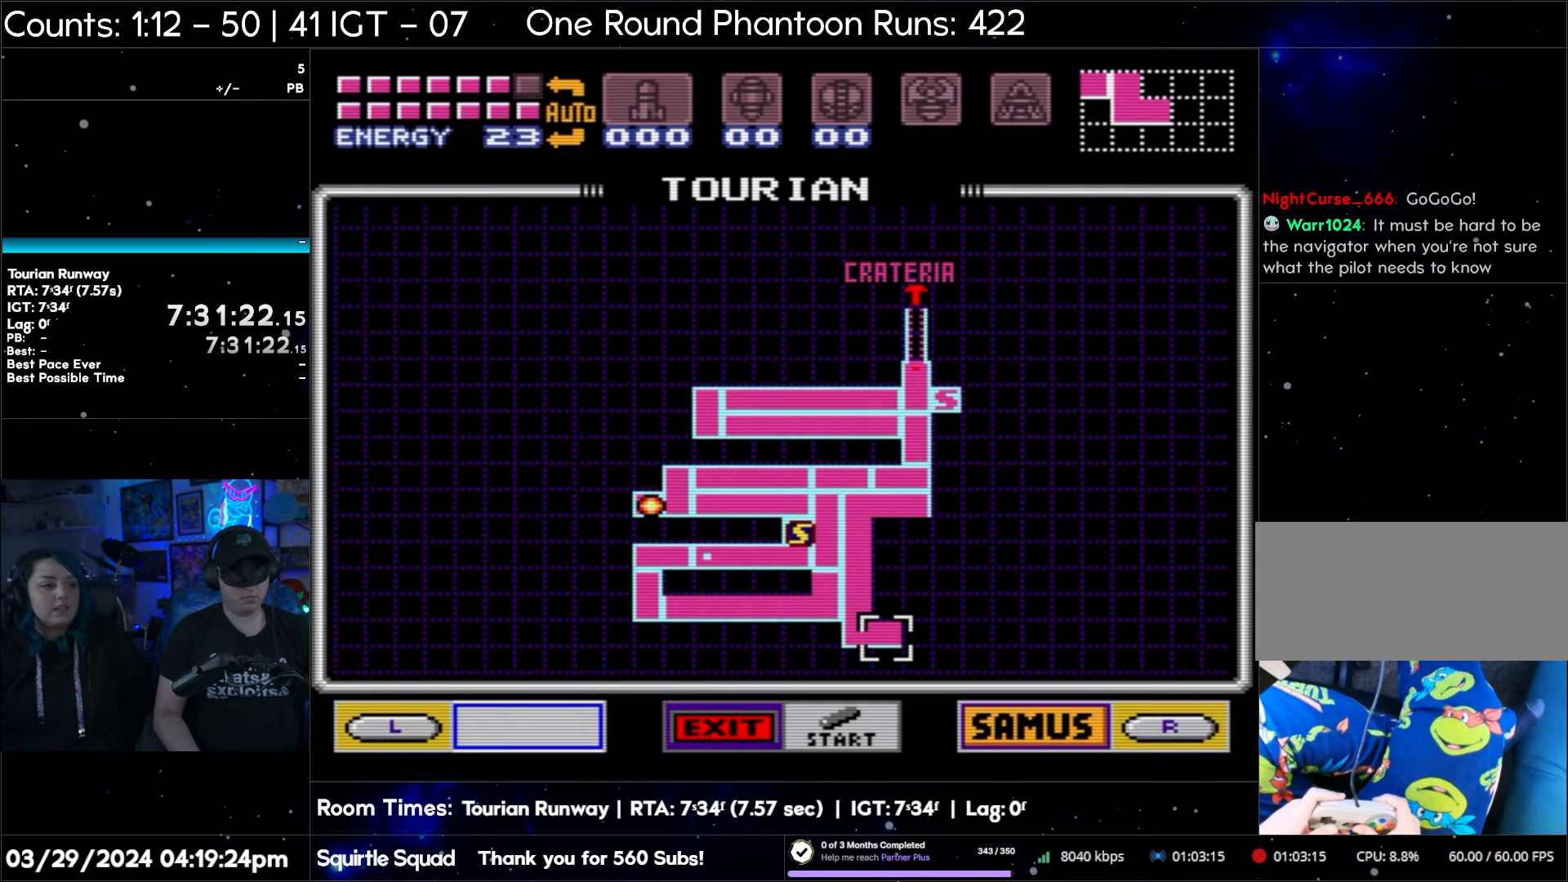
{"buttons": [], "events": []}
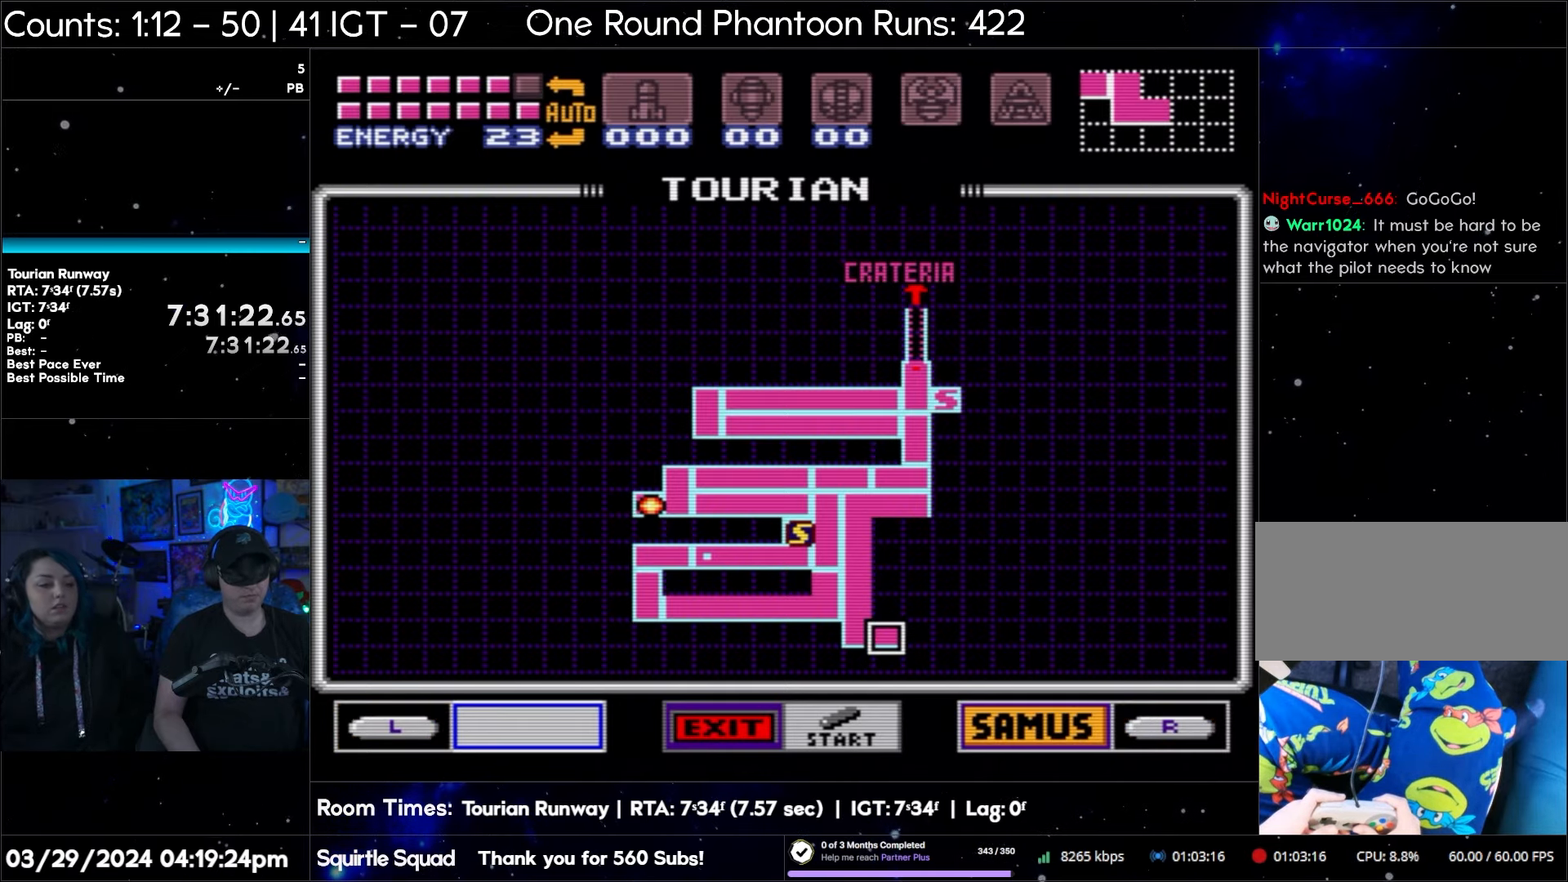
{"buttons": [], "events": []}
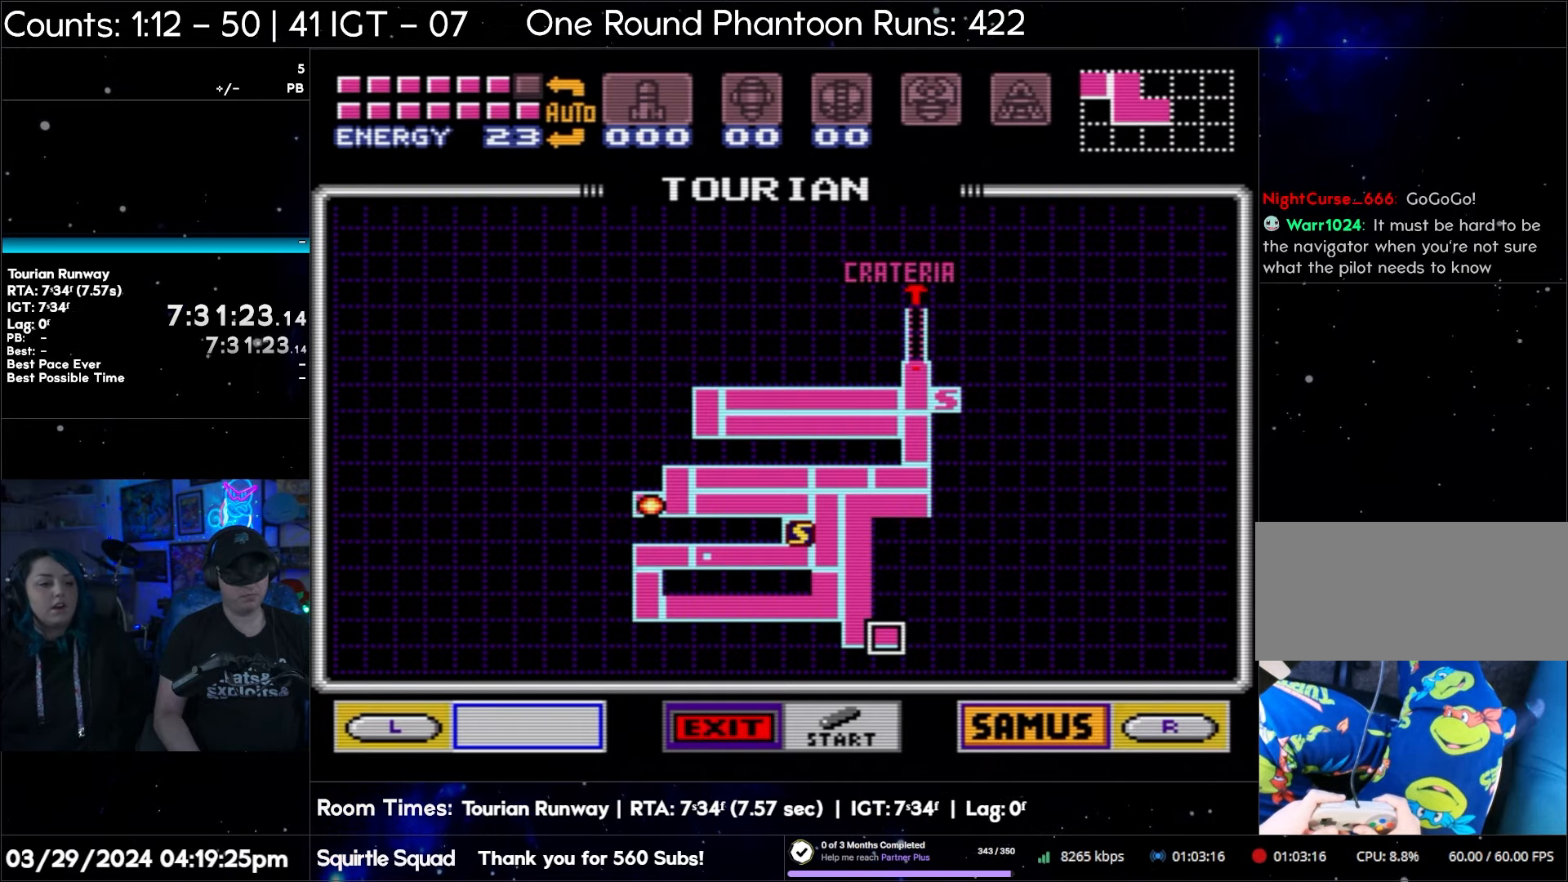
{"buttons": ["START"], "events": [[483, "START", "down"]]}
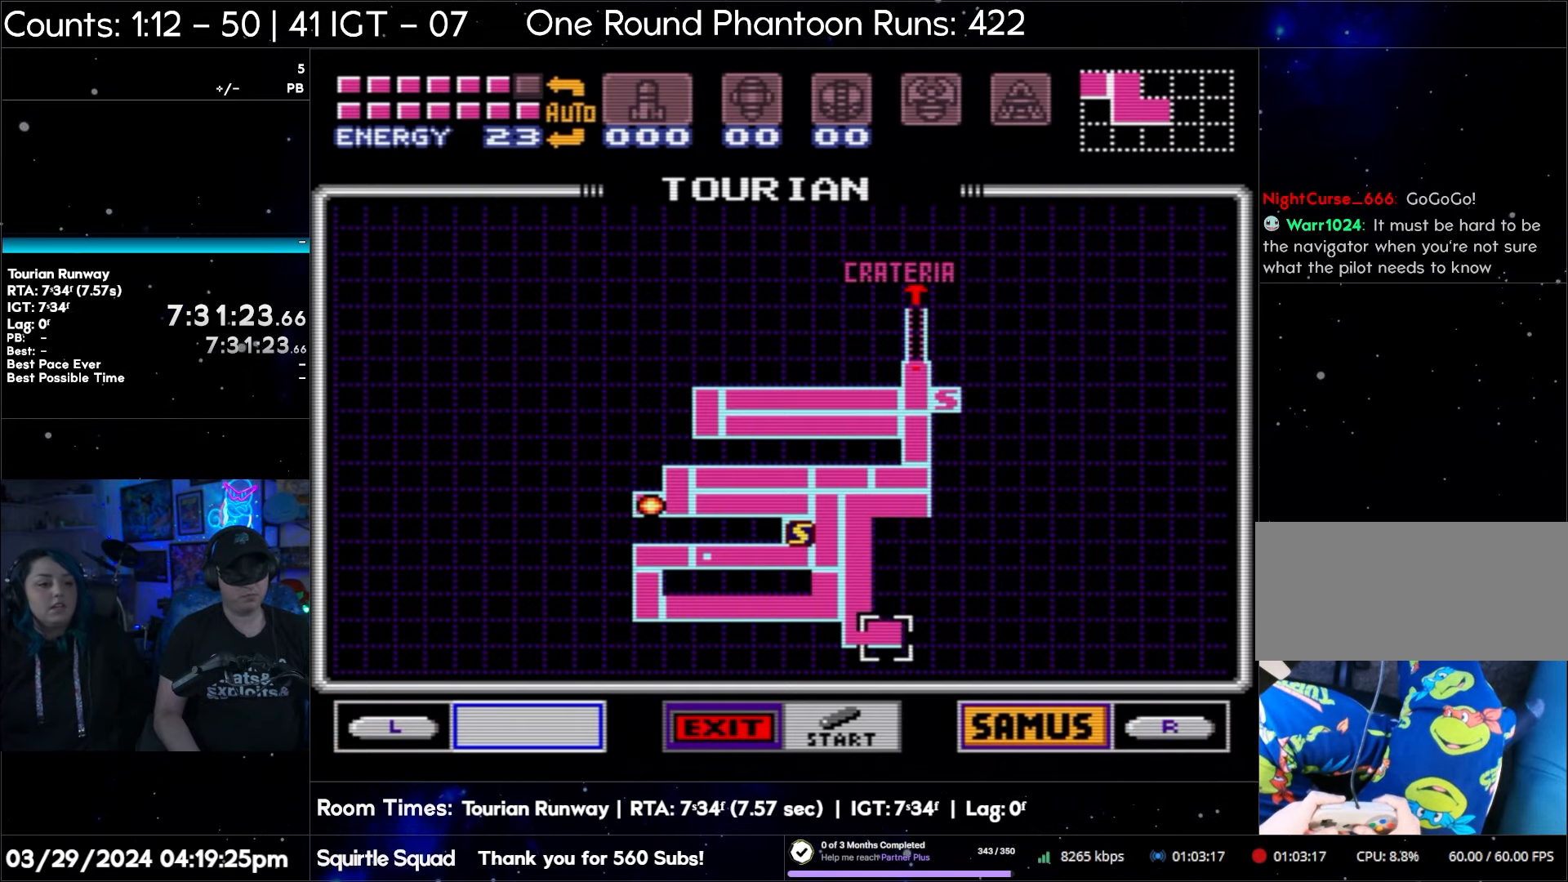
{"buttons": [], "events": [[267, "START", "up"]]}
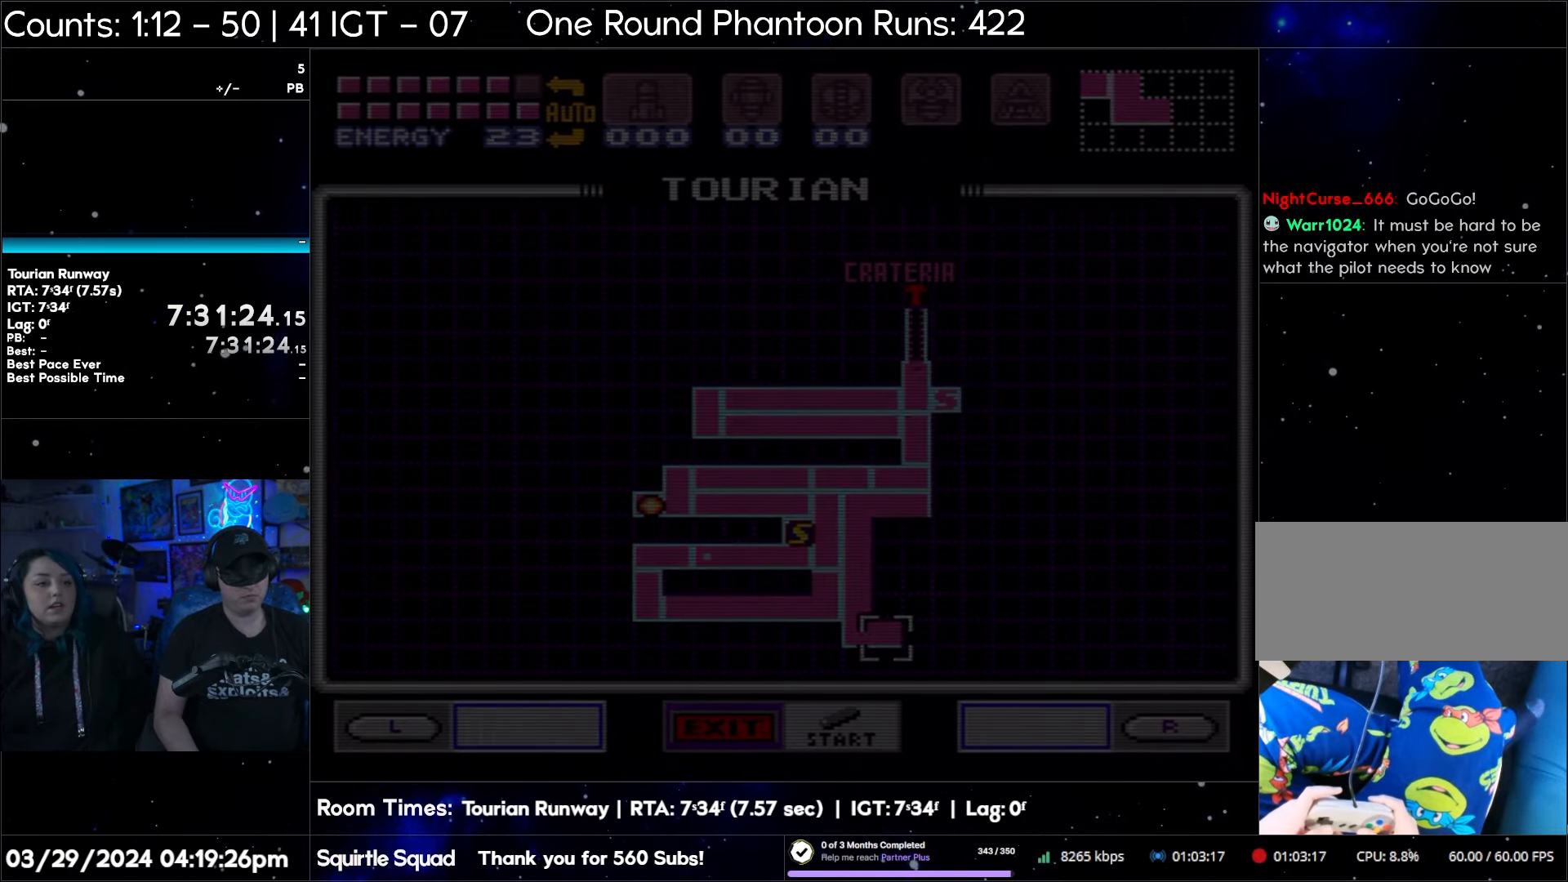
{"buttons": [], "events": []}
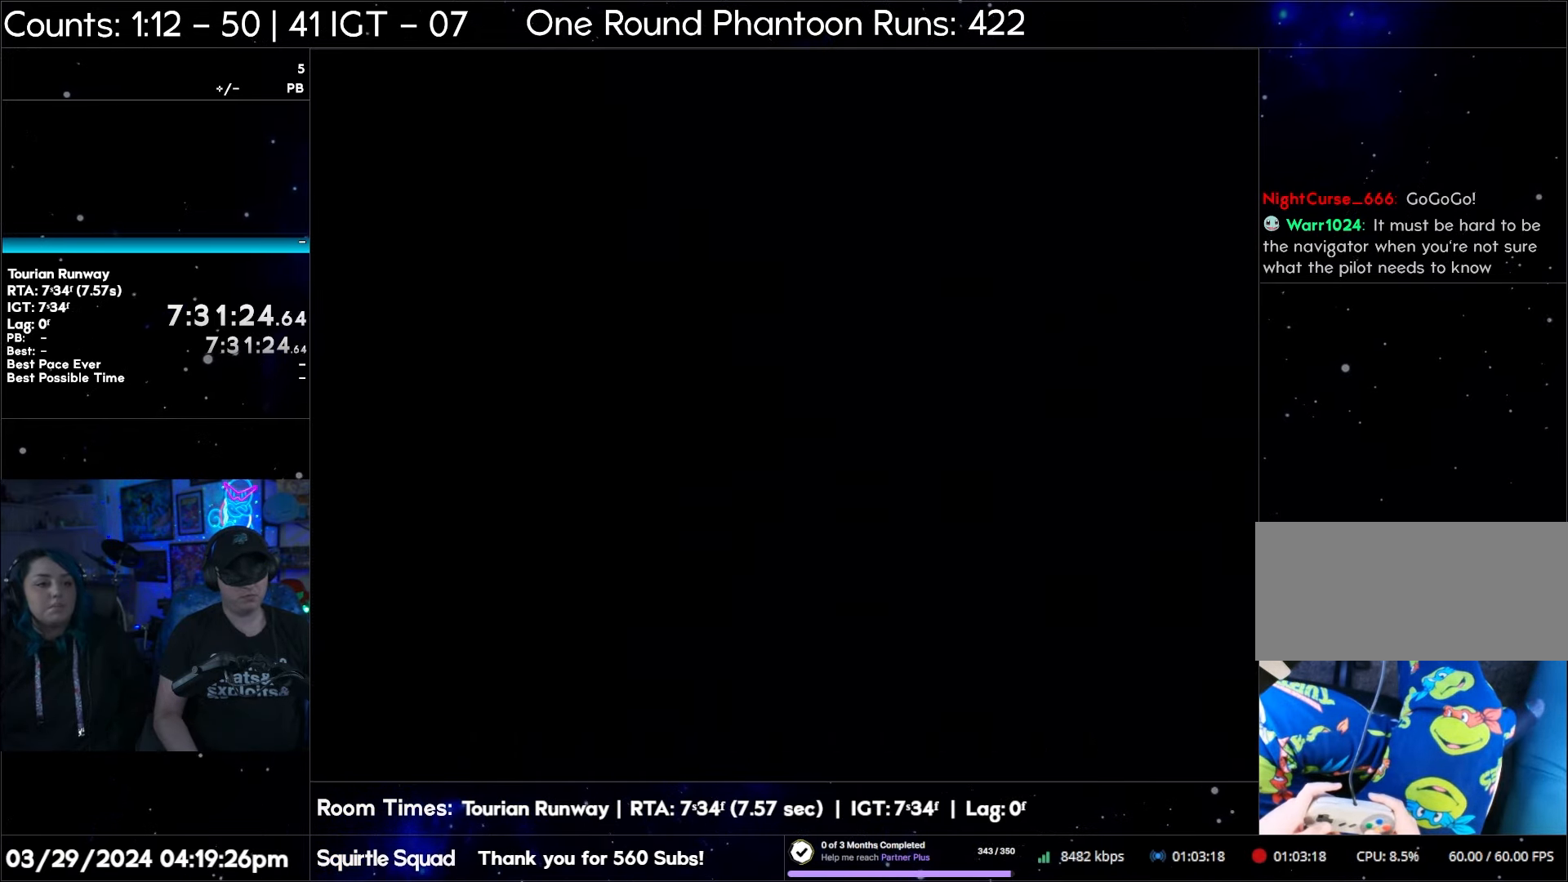
{"buttons": [], "events": []}
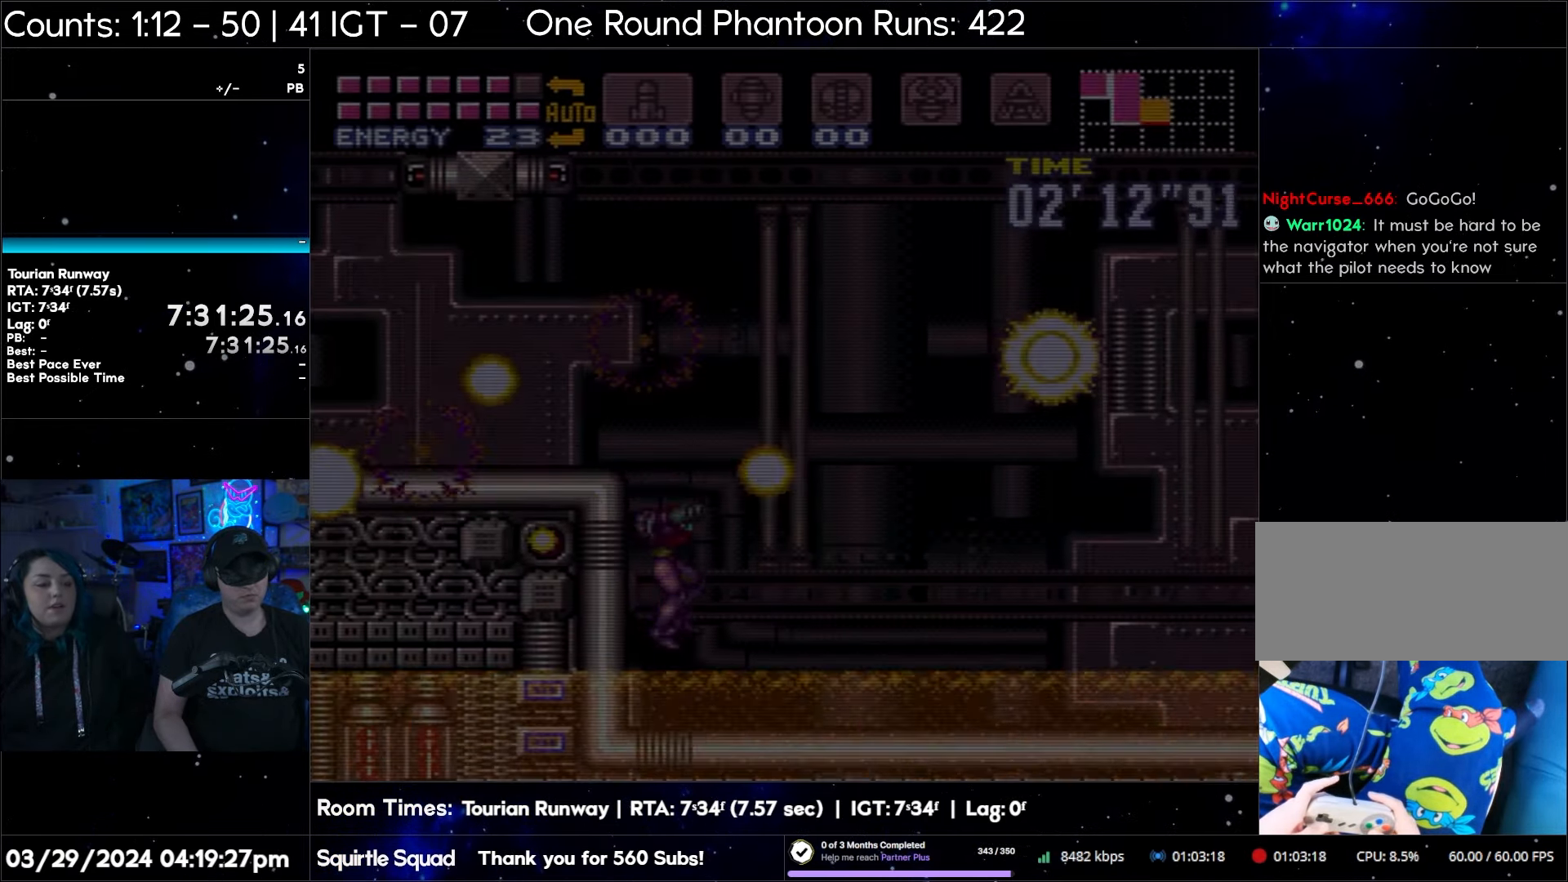
{"buttons": ["B", "DPAD_LEFT"], "events": [[433, "DPAD_LEFT", "down"], [483, "B", "down"]]}
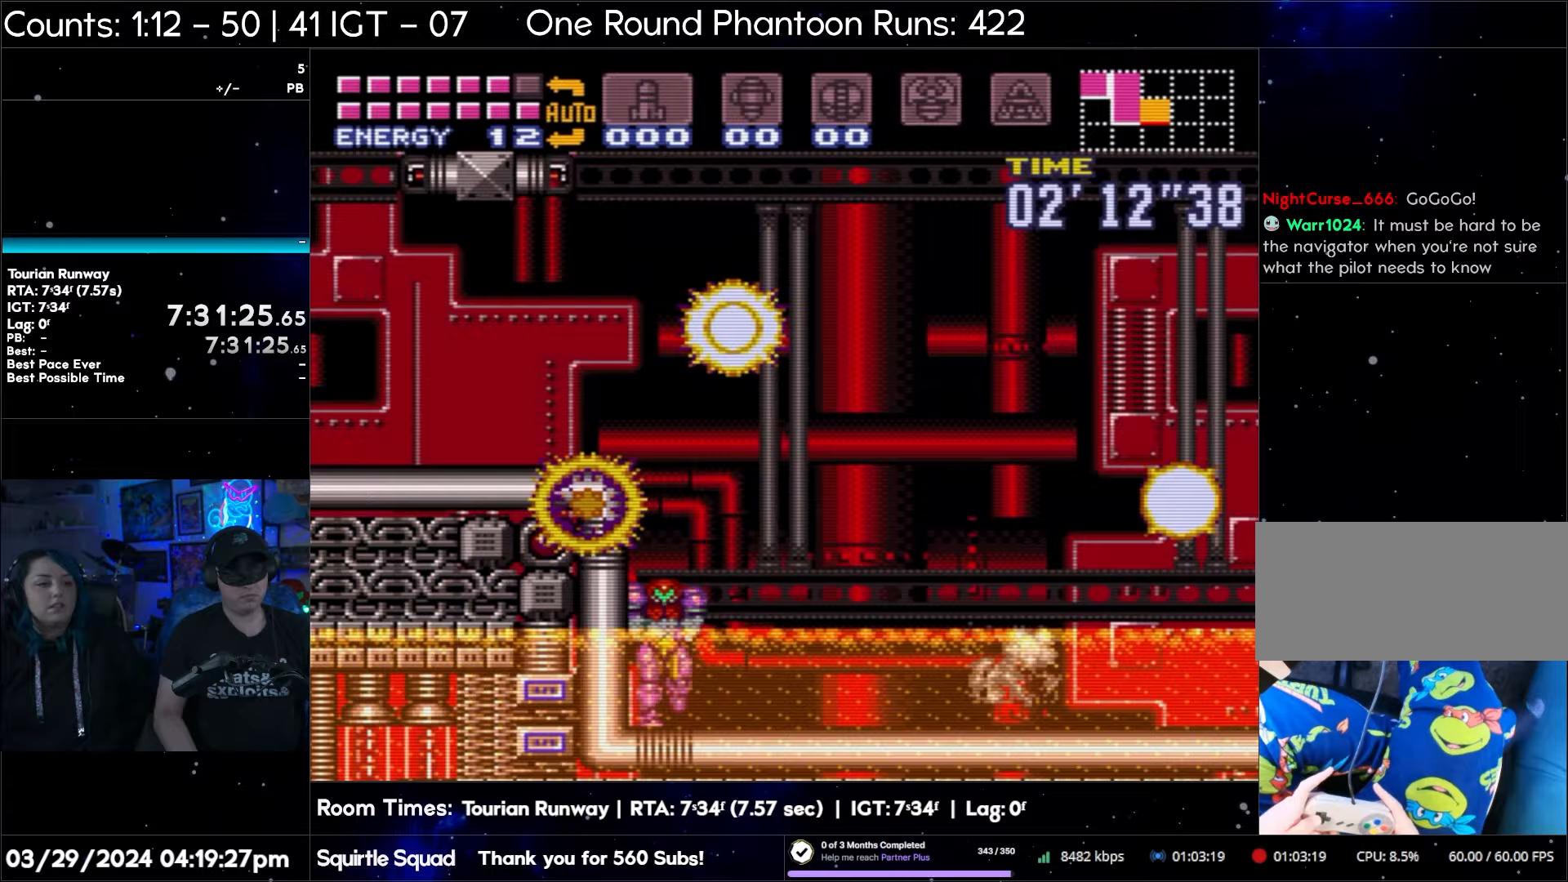
{"buttons": ["DPAD_LEFT"], "events": [[483, "B", "up"]]}
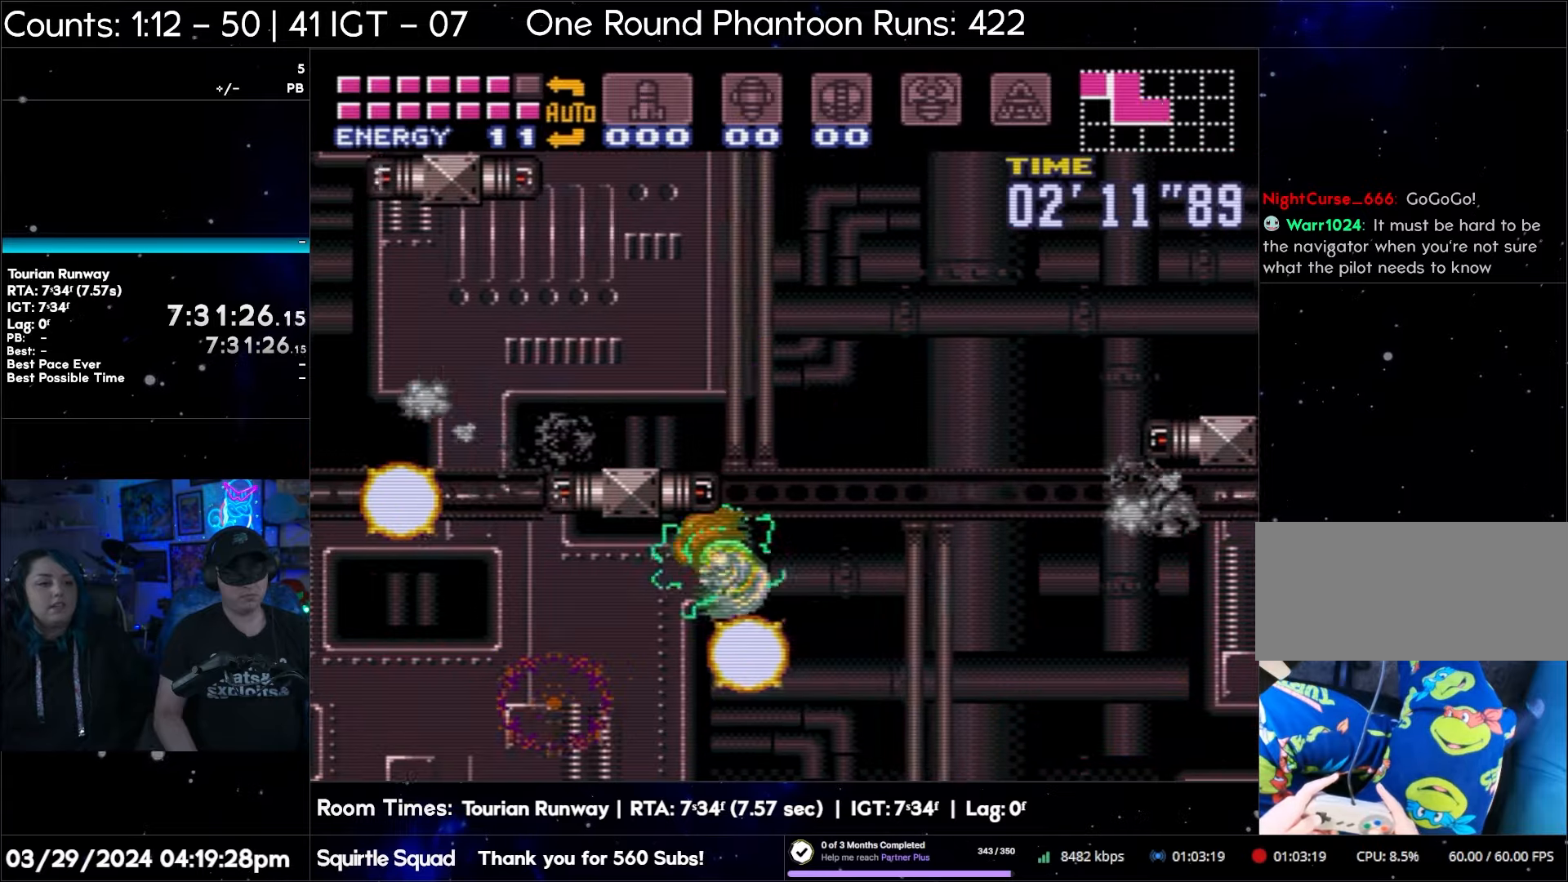
{"buttons": ["B", "DPAD_LEFT"], "events": [[83, "B", "down"], [367, "B", "up"], [483, "B", "down"]]}
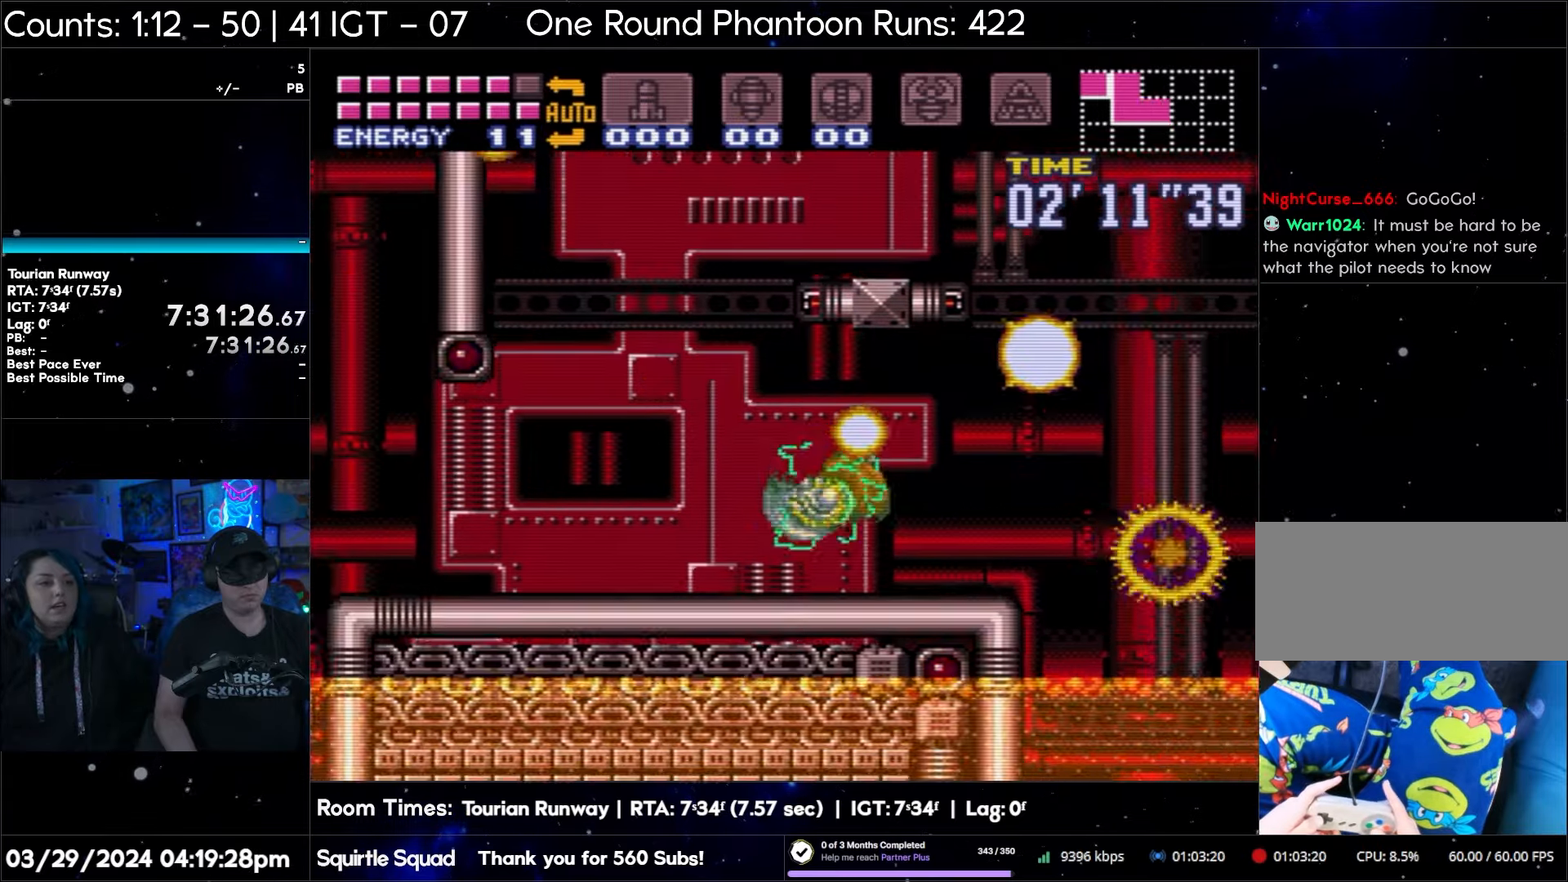
{"buttons": ["B", "DPAD_LEFT"], "events": [[267, "B", "up"], [333, "B", "down"]]}
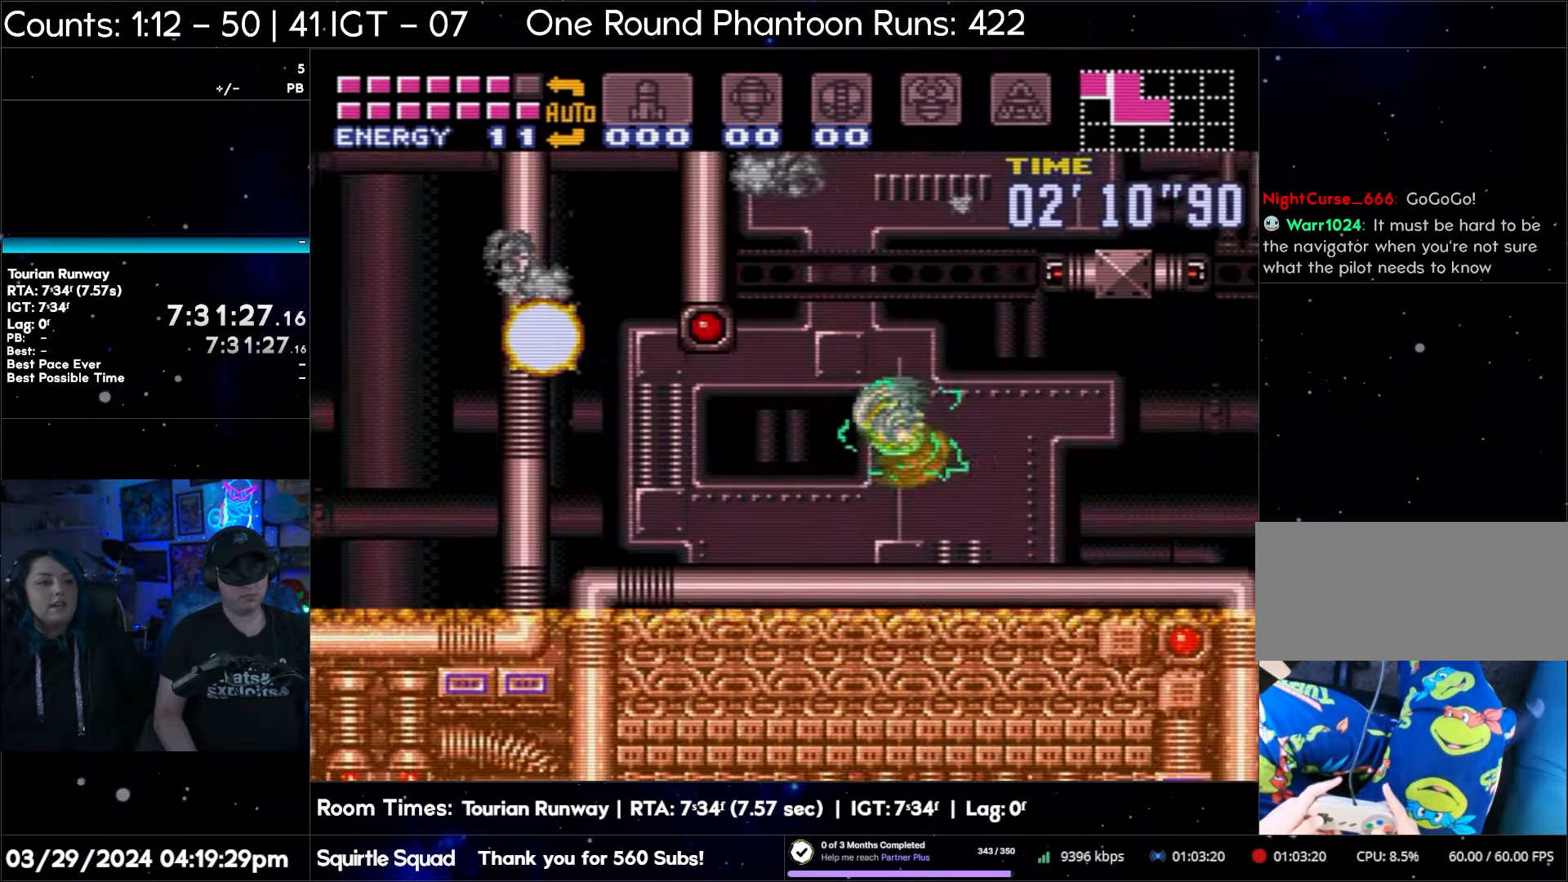
{"buttons": ["B", "DPAD_LEFT"], "events": [[133, "B", "up"], [250, "B", "down"]]}
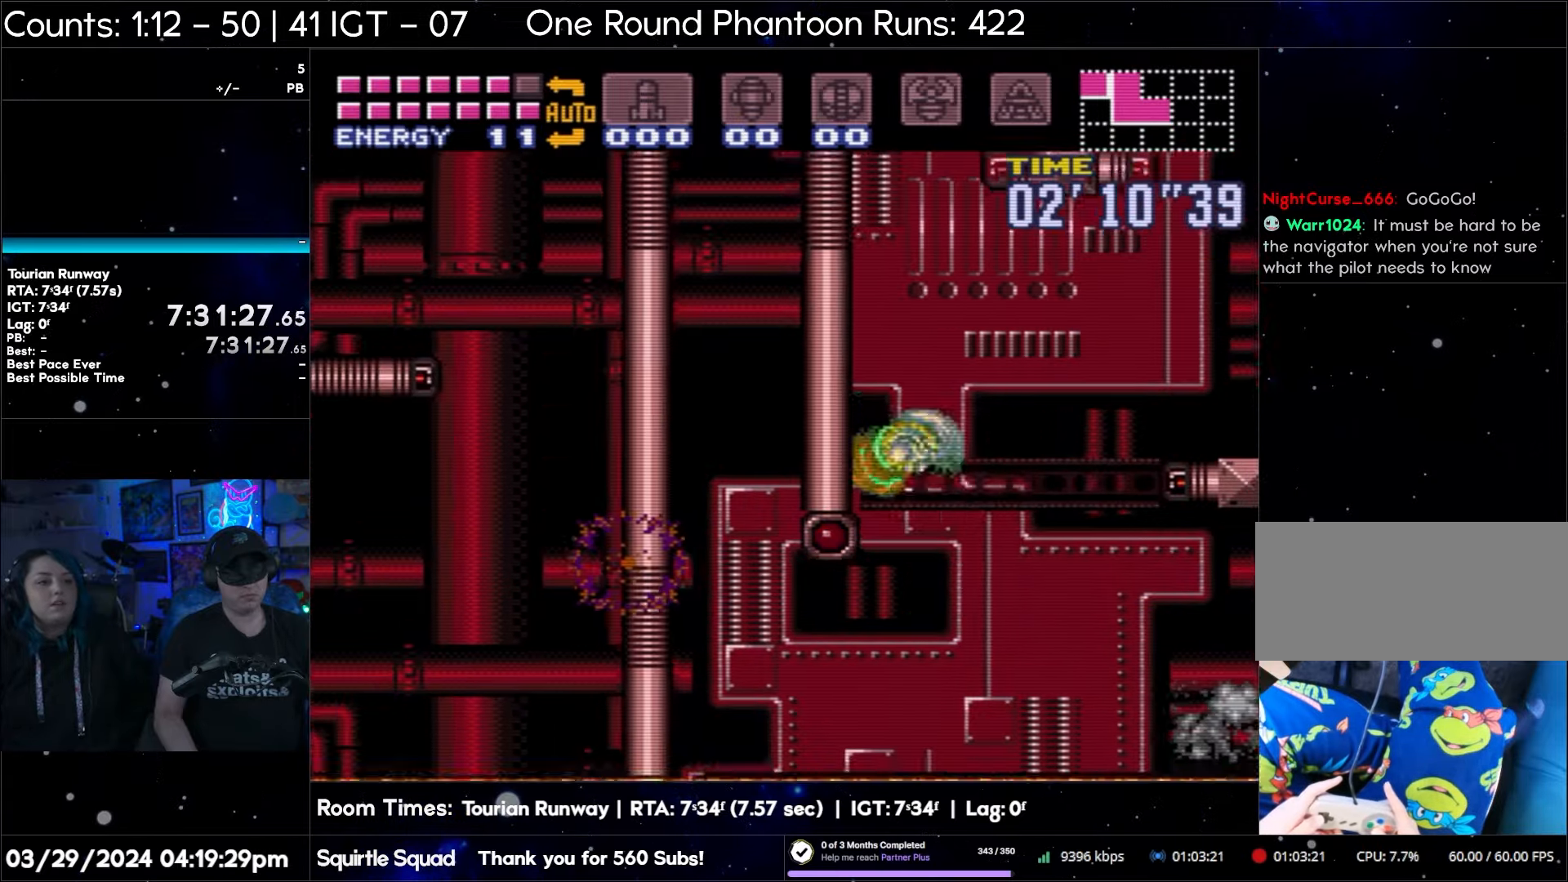
{"buttons": ["B", "DPAD_LEFT"], "events": [[33, "B", "up"], [83, "B", "down"], [417, "B", "up"], [500, "B", "down"]]}
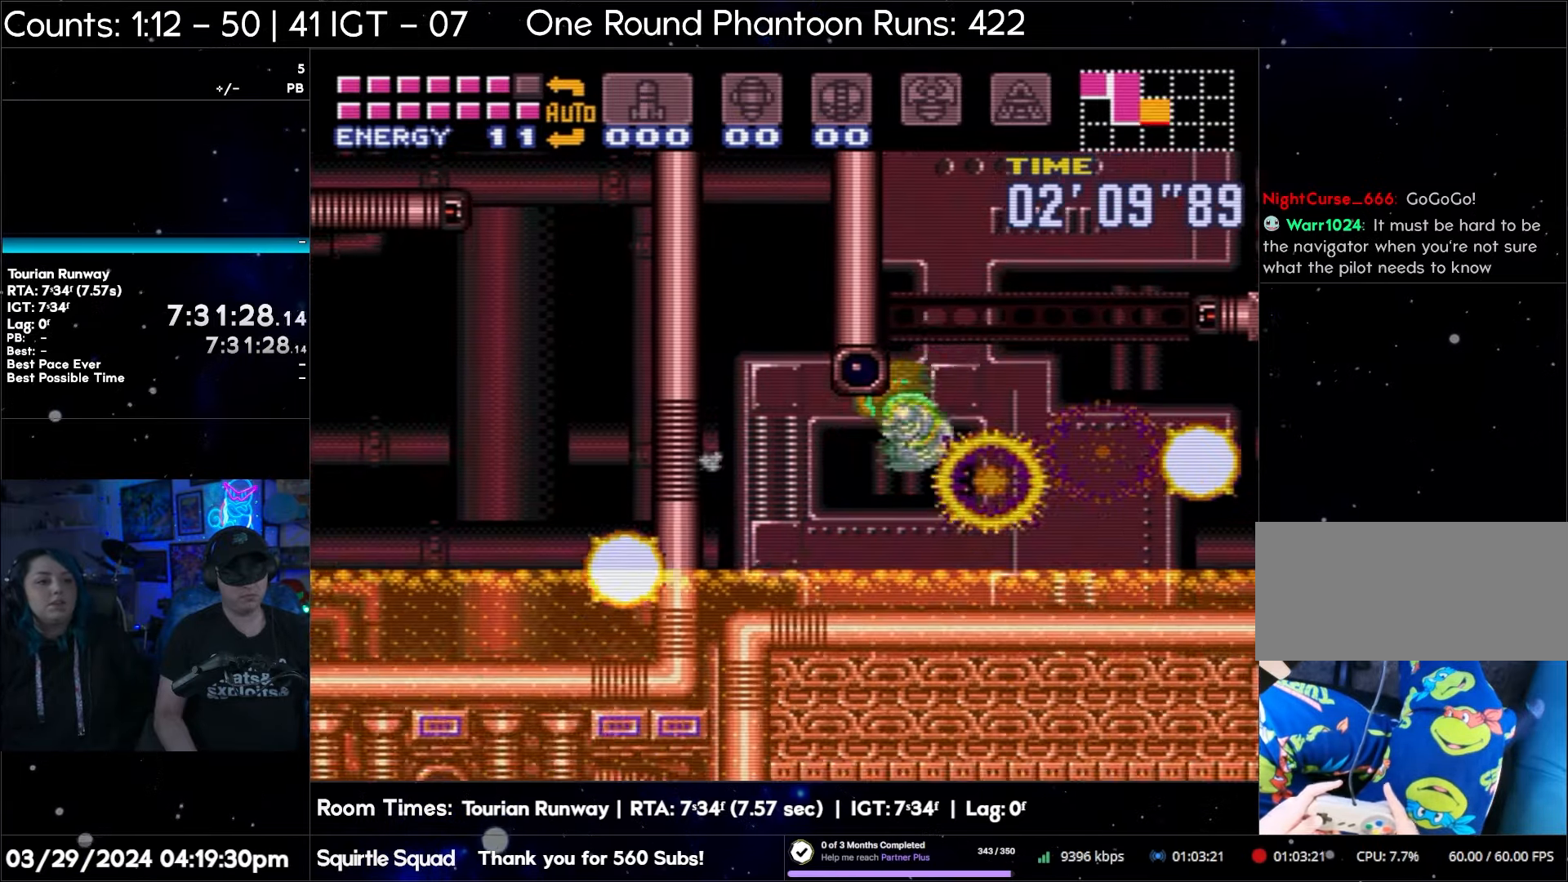
{"buttons": ["B", "DPAD_LEFT"], "events": [[267, "B", "up"], [383, "B", "down"]]}
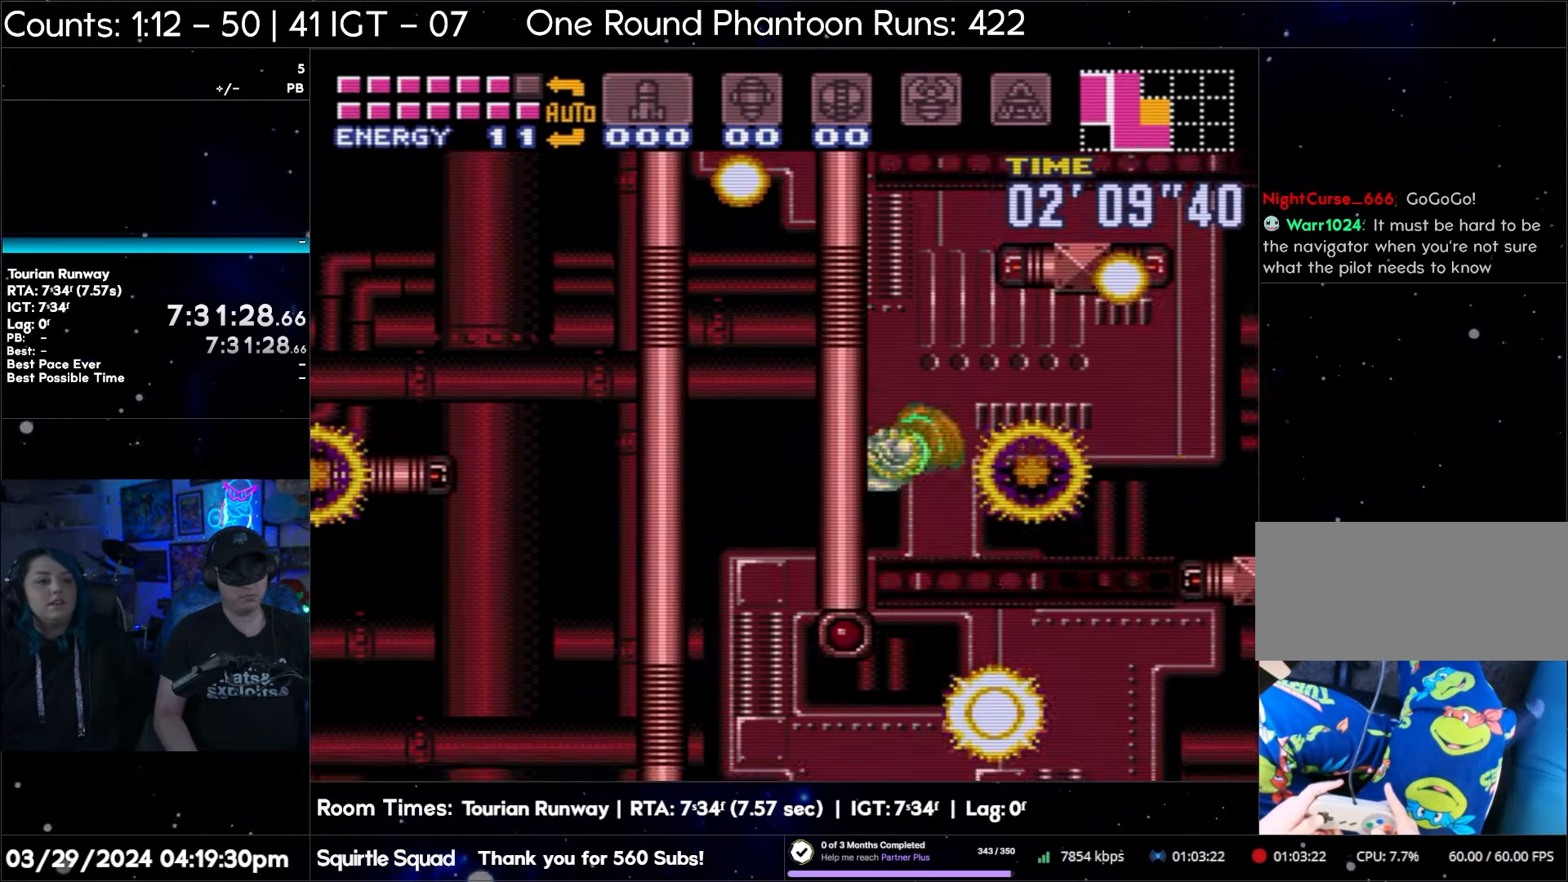
{"buttons": ["B", "DPAD_LEFT"], "events": [[167, "B", "up"], [267, "B", "down"]]}
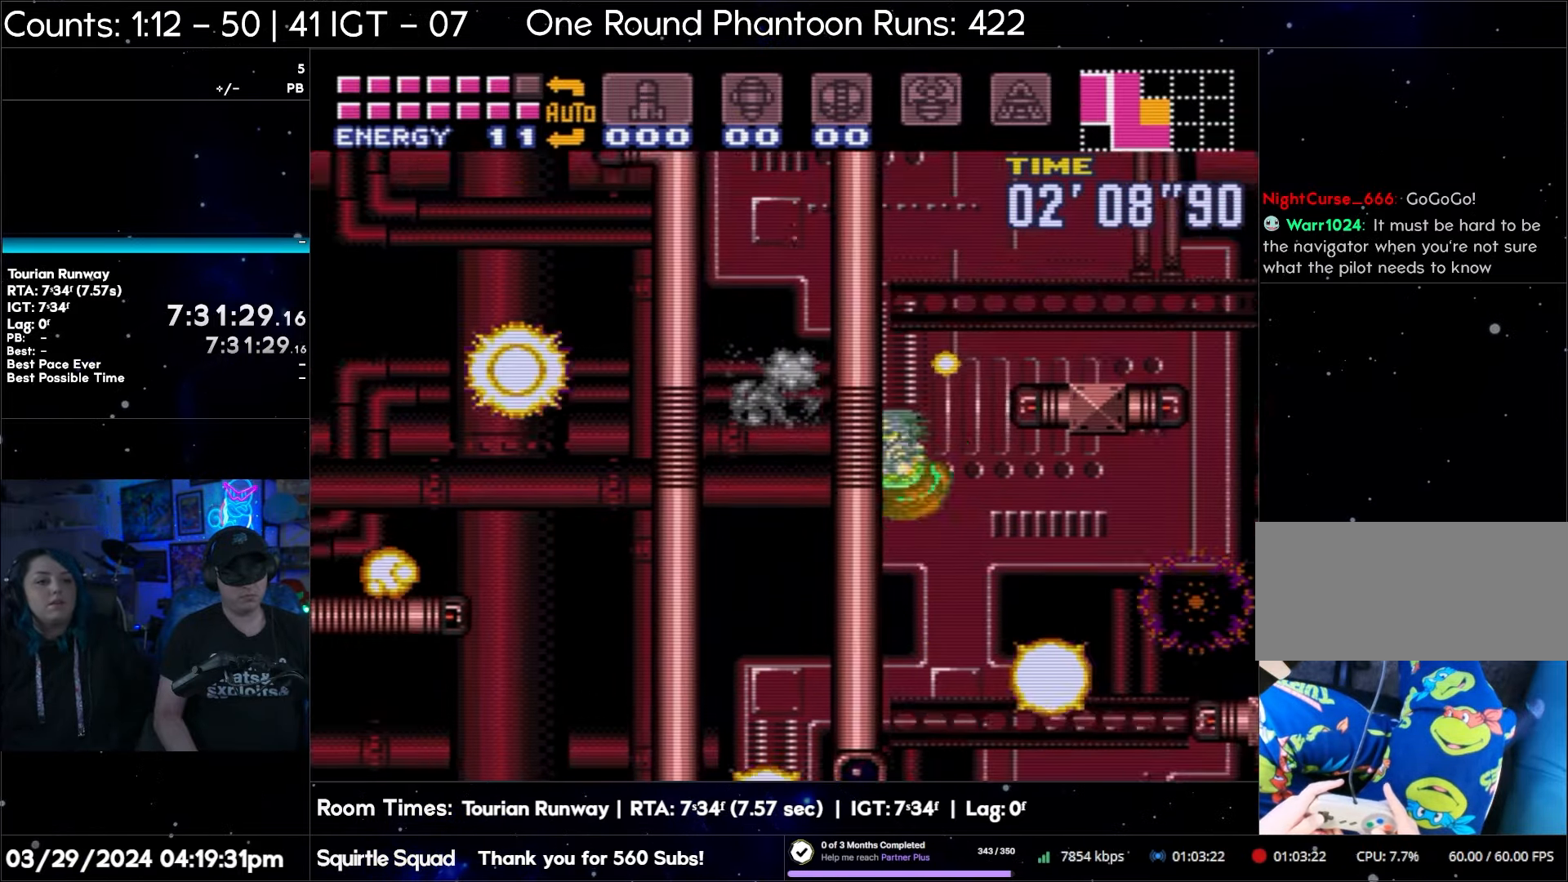
{"buttons": ["DPAD_LEFT"], "events": [[17, "B", "up"], [150, "B", "down"], [433, "B", "up"]]}
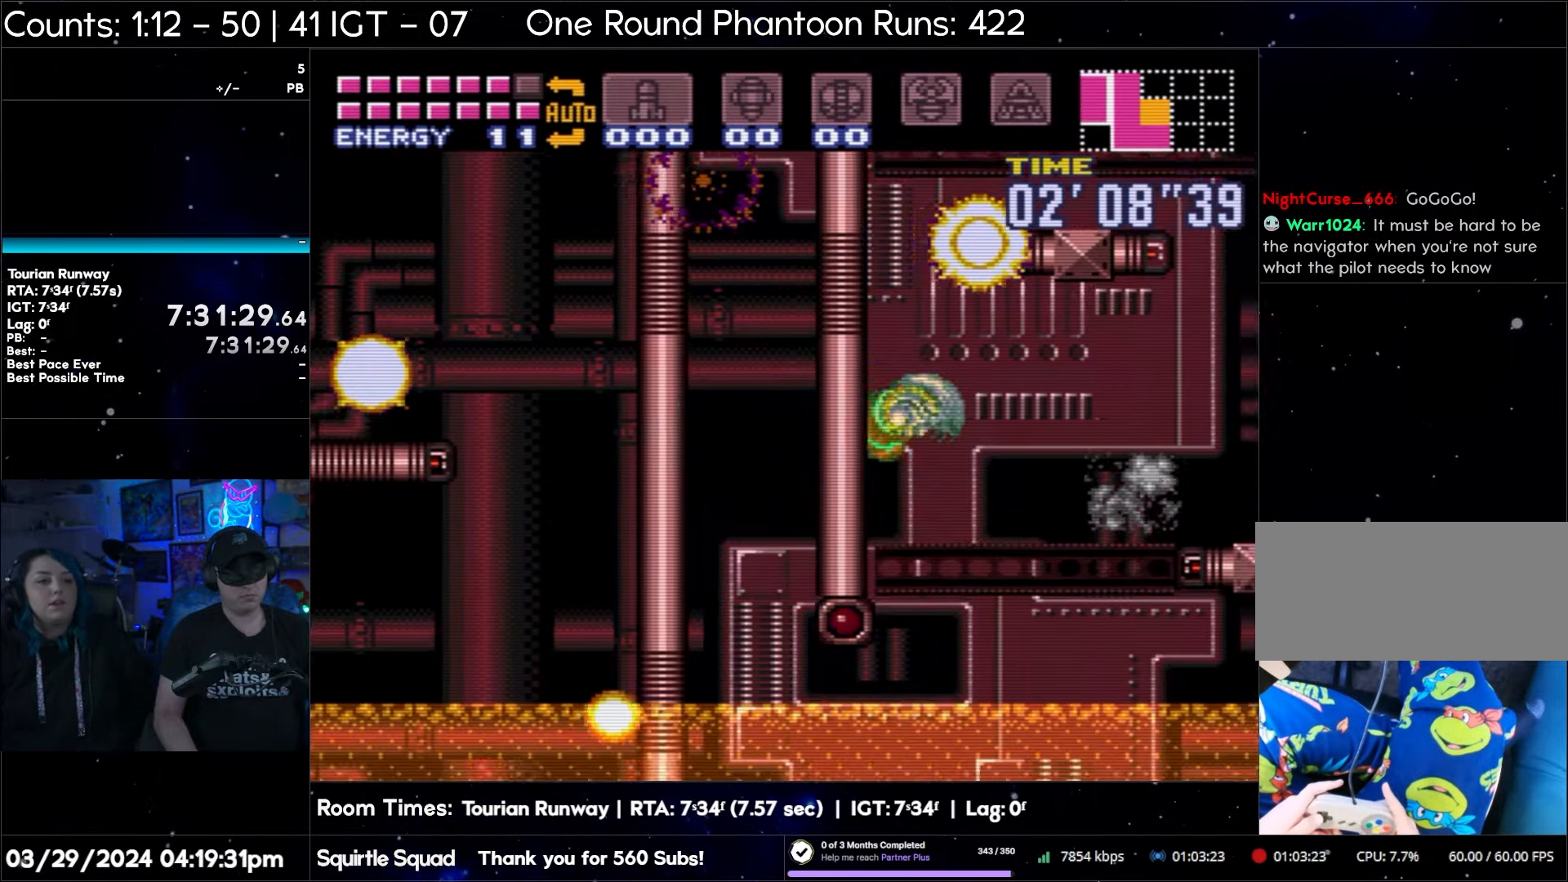
{"buttons": ["B", "DPAD_LEFT"], "events": [[17, "B", "down"], [283, "B", "up"], [383, "B", "down"]]}
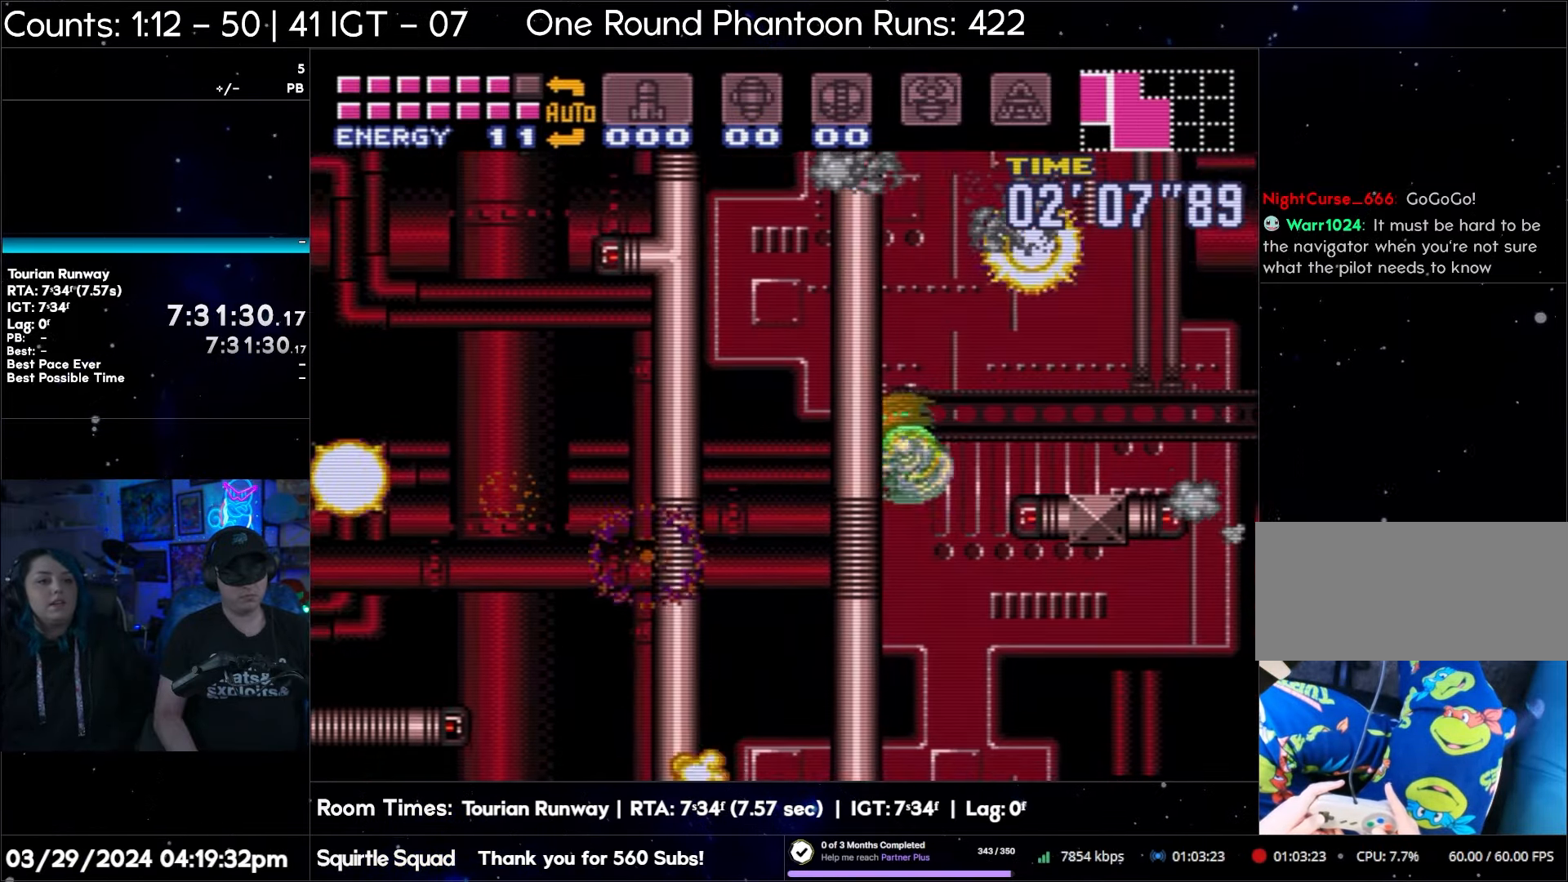
{"buttons": ["B", "DPAD_LEFT"], "events": [[133, "B", "up"], [267, "B", "down"]]}
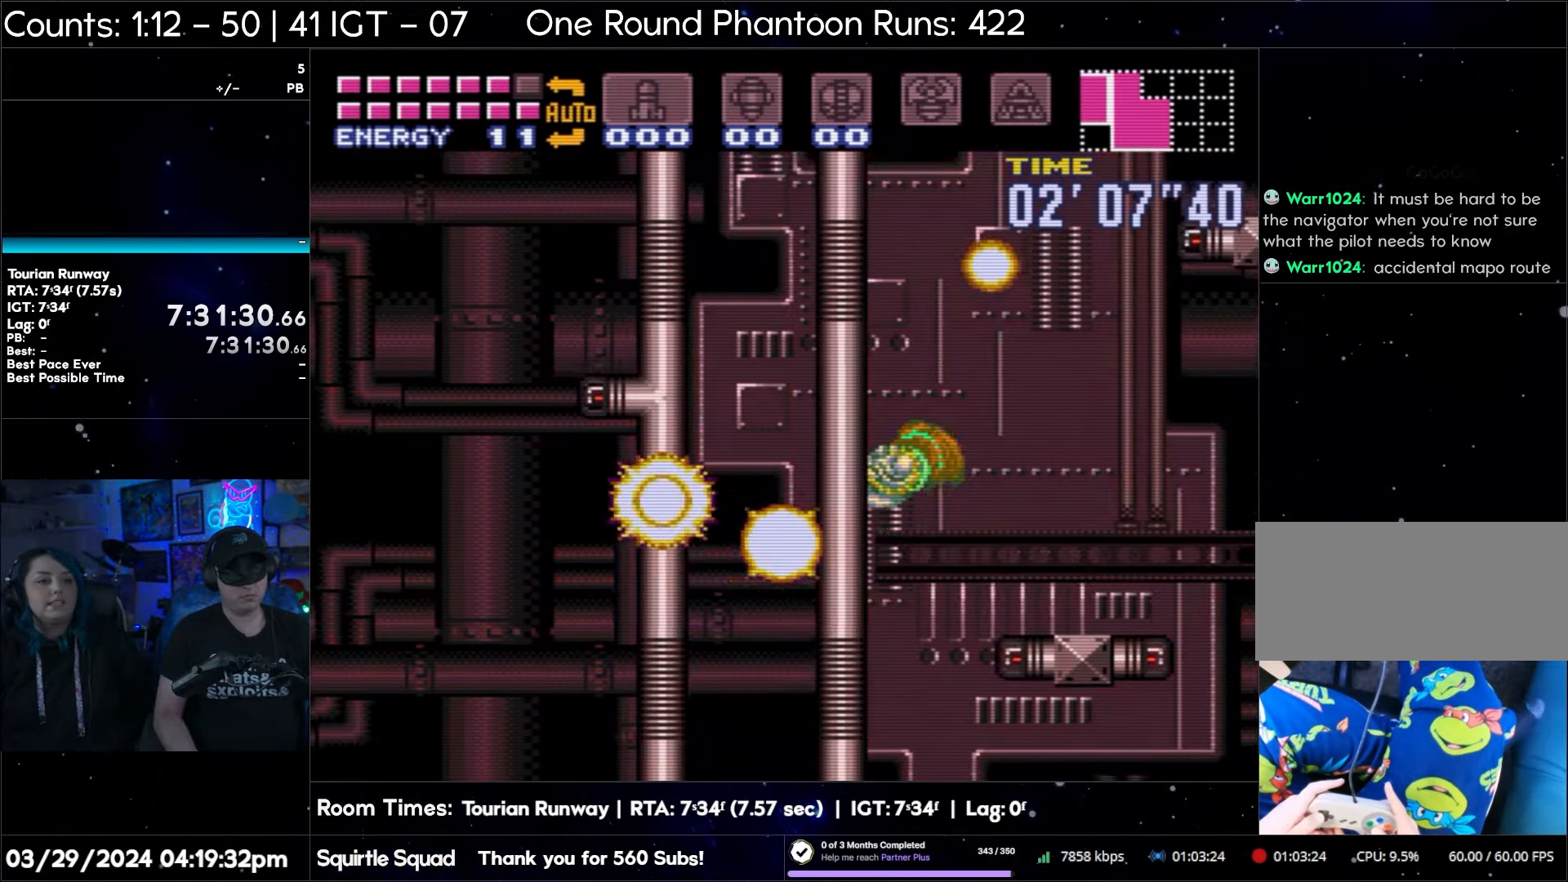
{"buttons": ["DPAD_LEFT"], "events": [[17, "B", "up"], [117, "B", "down"], [417, "B", "up"]]}
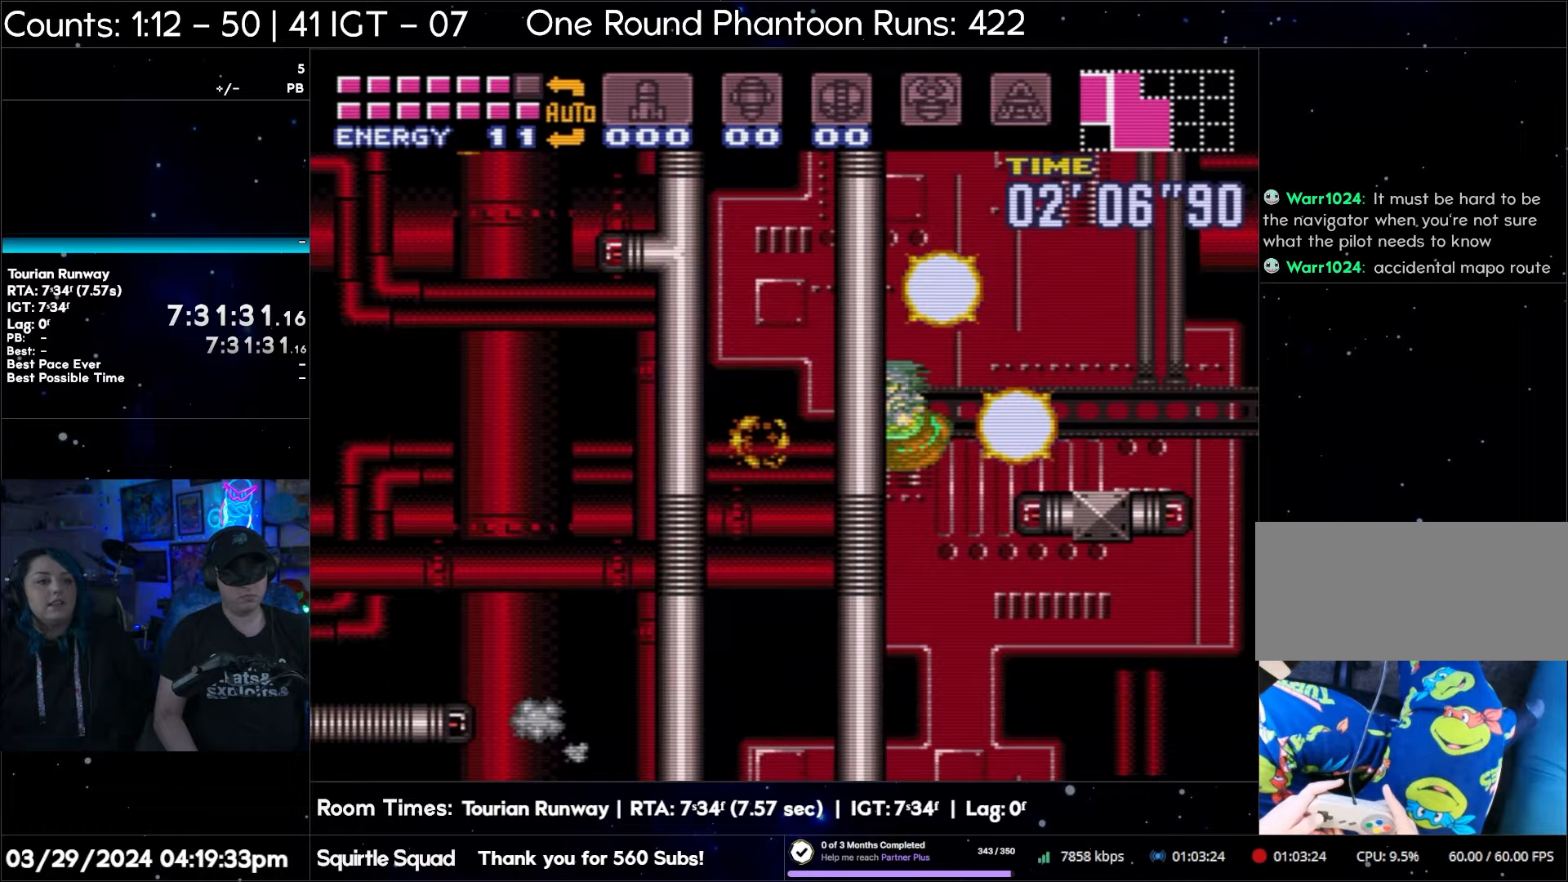
{"buttons": ["B", "DPAD_LEFT"], "events": [[17, "B", "down"], [317, "B", "up"], [383, "B", "down"]]}